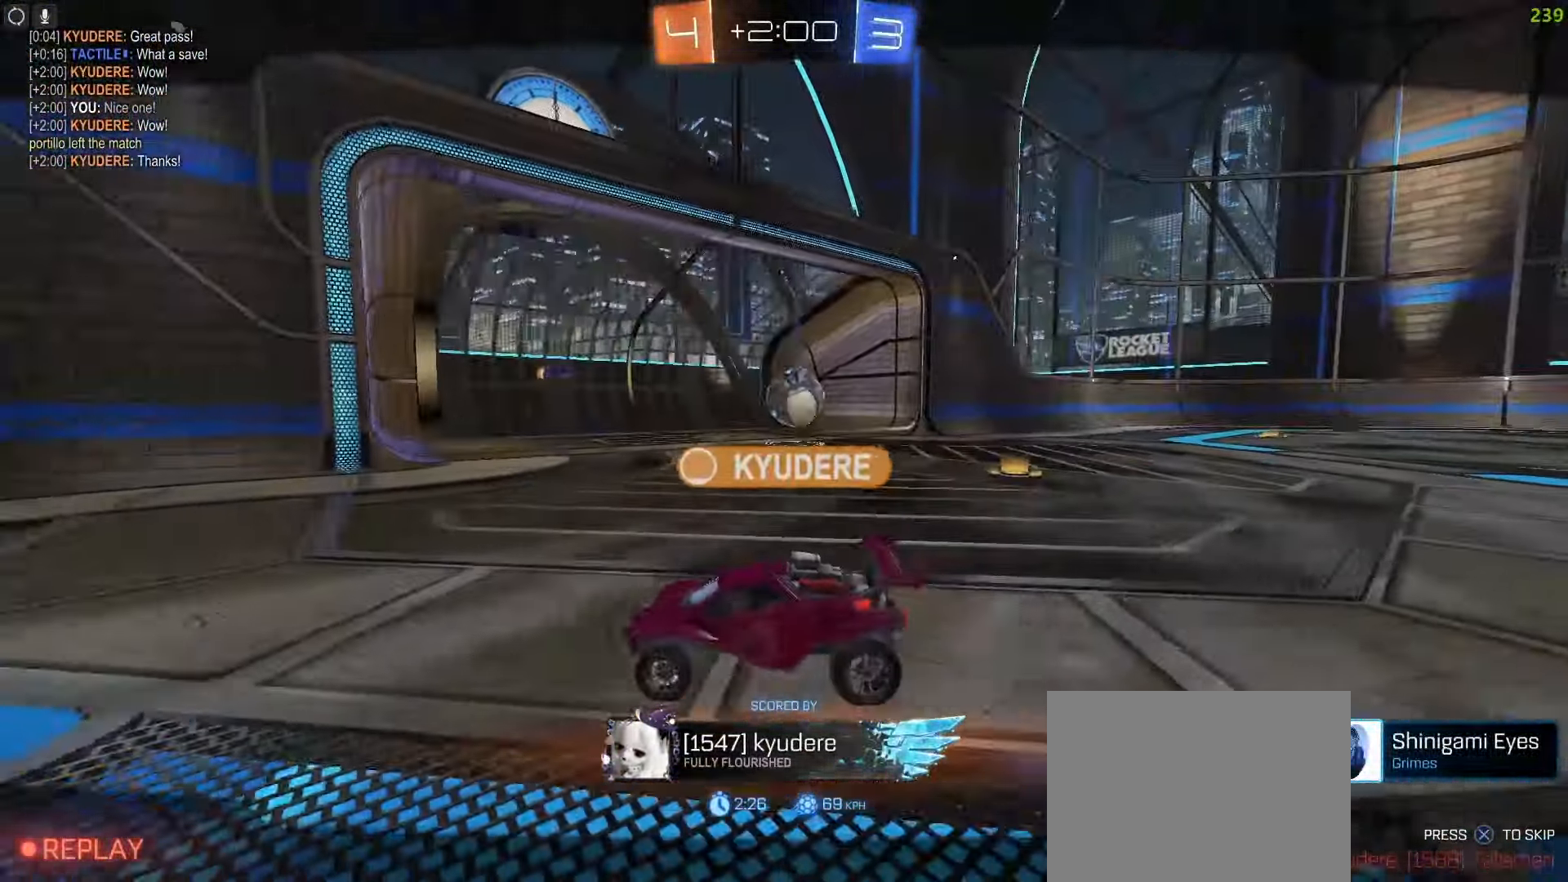
Gameplay with a controller (PlayStation layout); each line is a JSON object with the inputs held at the frame after it. "events" lists button and stick changes between this image and that frame as [ms after this image, input, new state], when the widget could be followed in between.
{"buttons": [], "left_stick": "center", "right_stick": "center", "events": []}
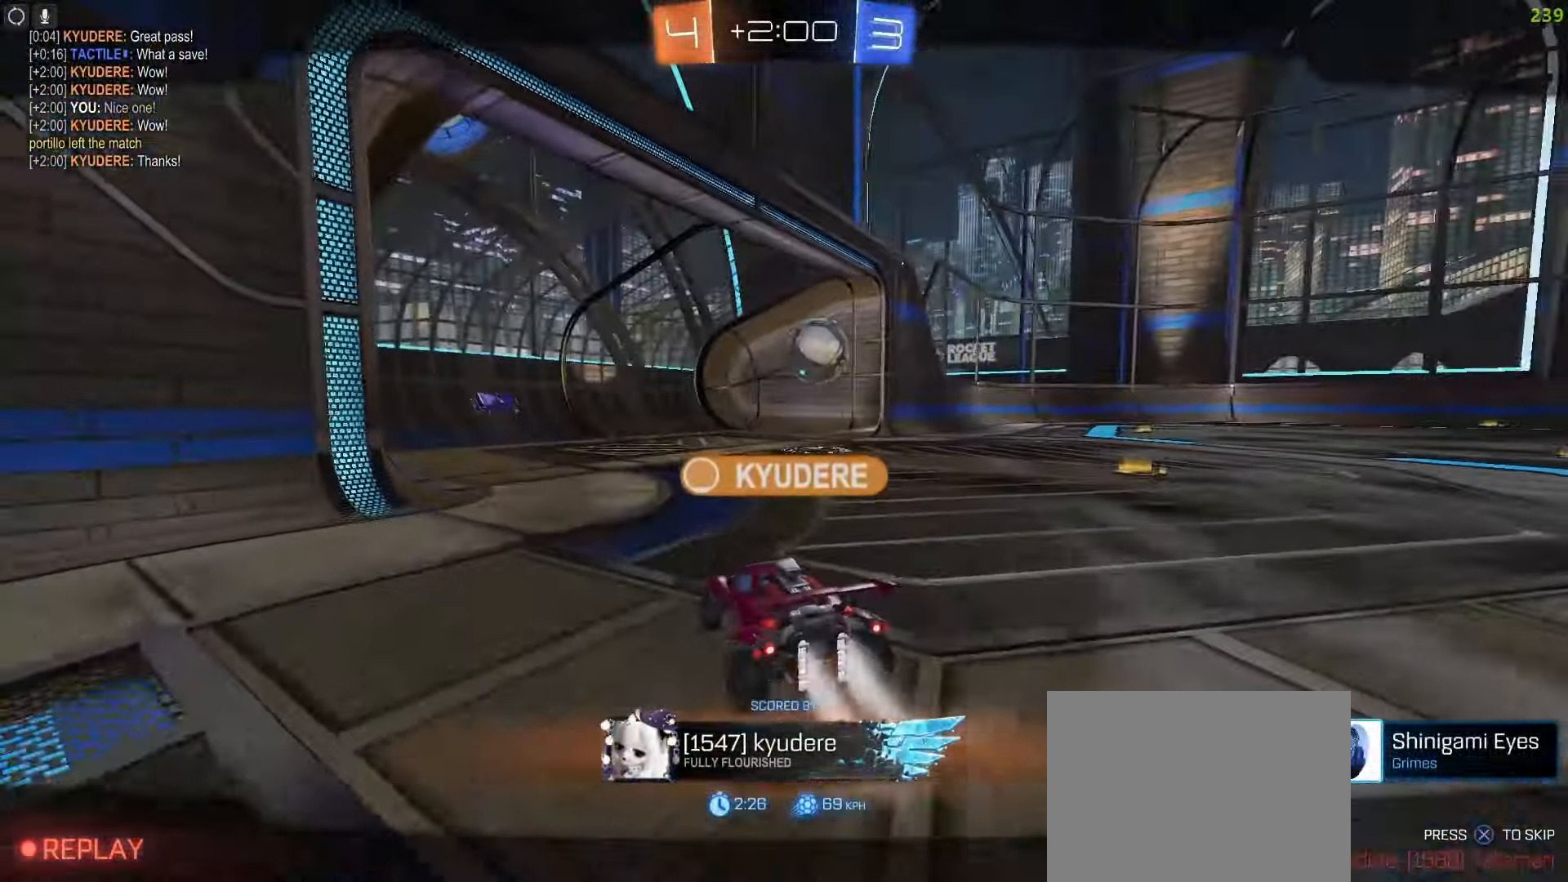
{"buttons": [], "left_stick": "right", "right_stick": "center", "events": [[250, "left_stick", "right"]]}
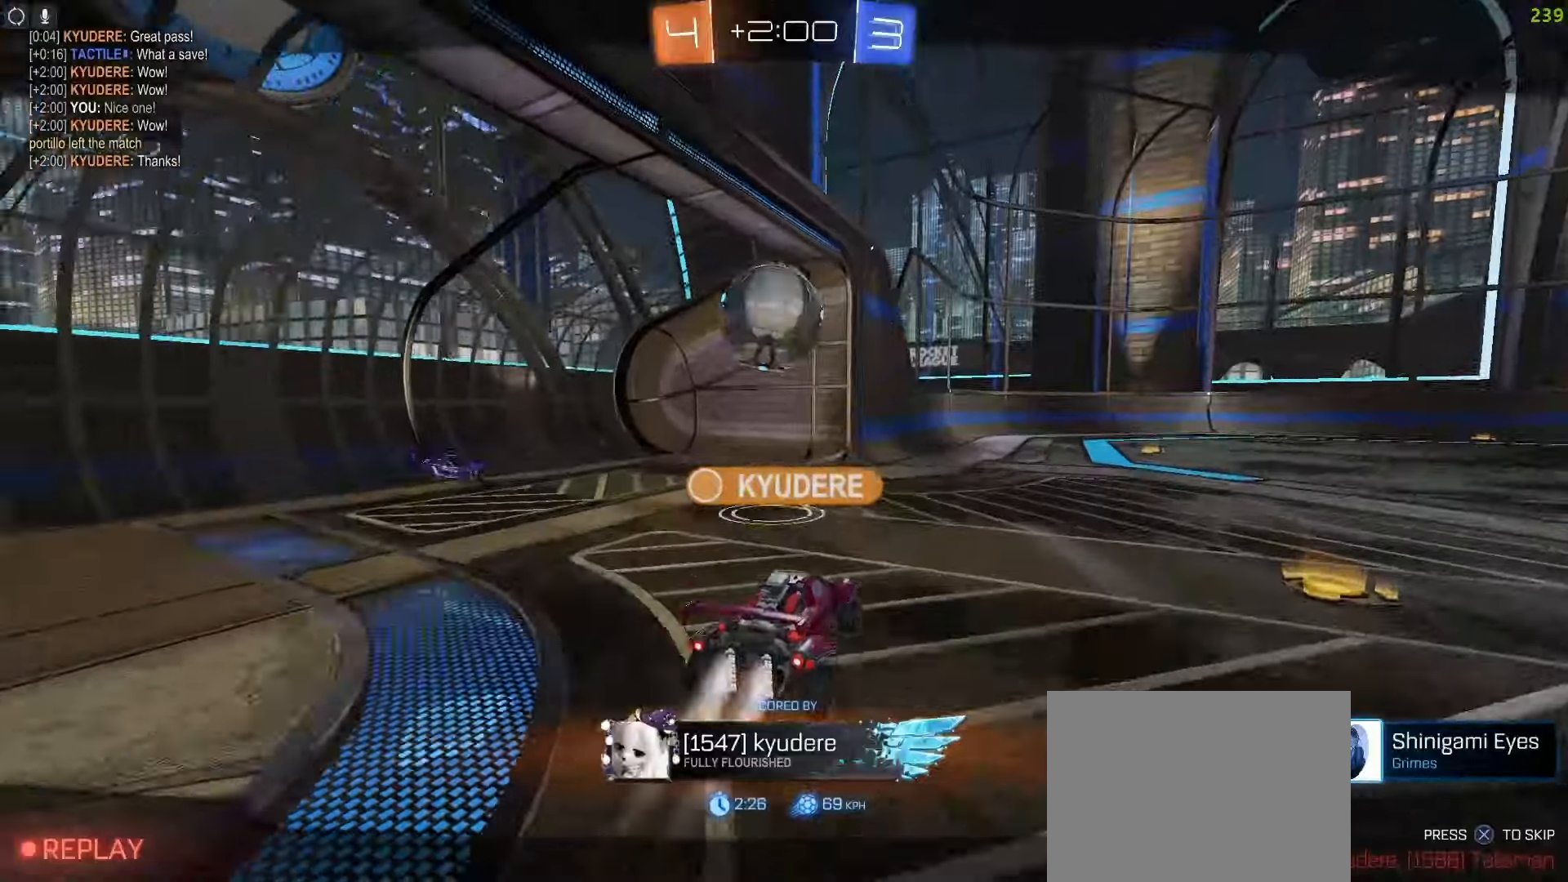
{"buttons": [], "left_stick": "center", "right_stick": "center", "events": [[167, "left_stick", "center"], [267, "CROSS", "down"], [350, "CROSS", "up"]]}
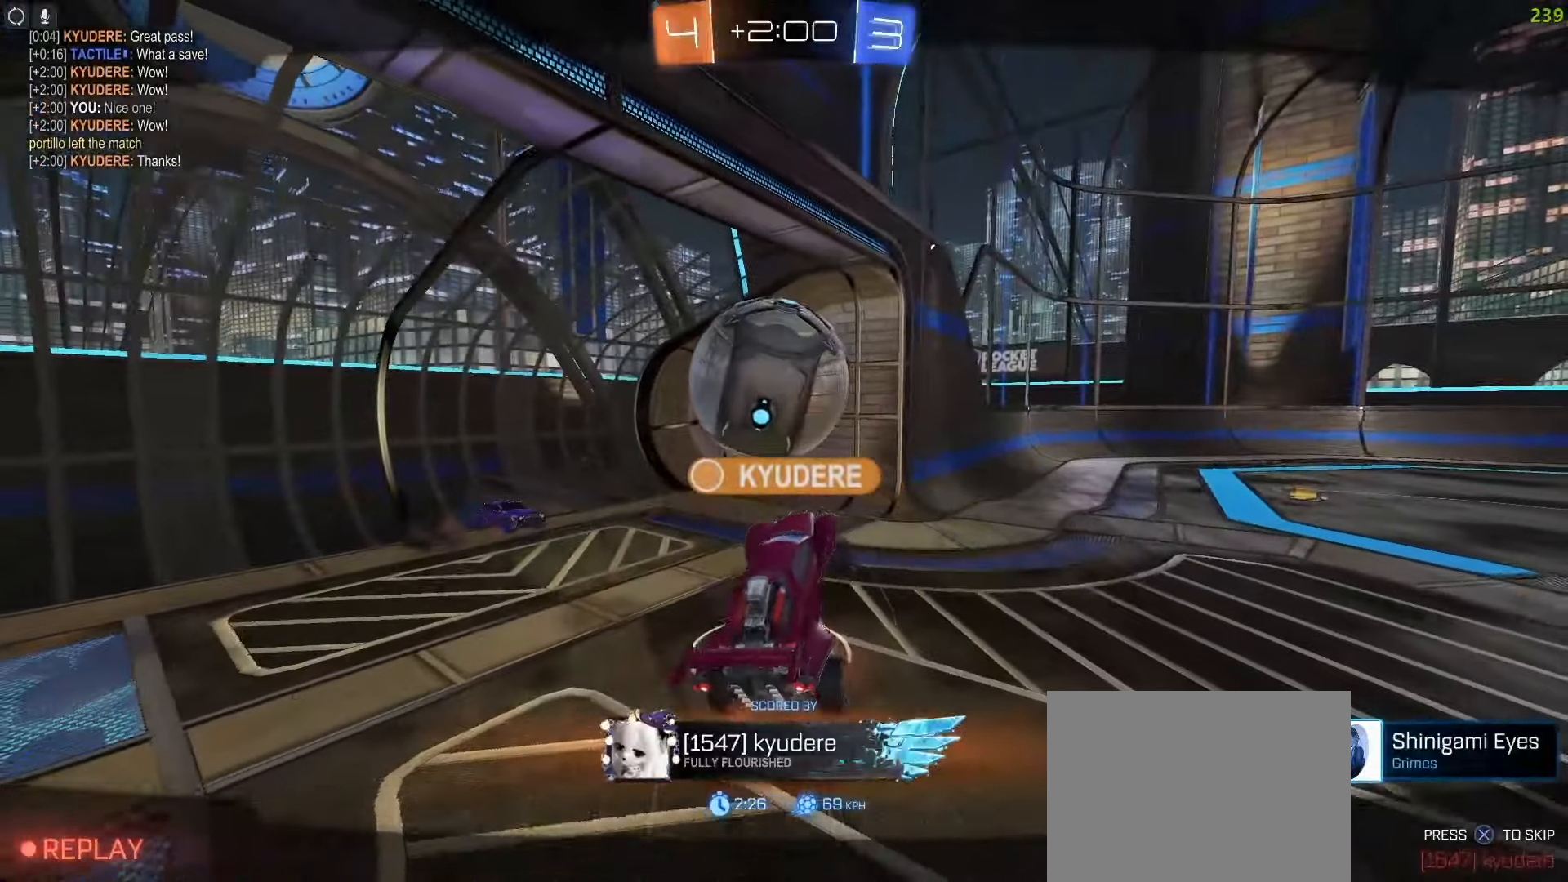
{"buttons": [], "left_stick": "center", "right_stick": "center", "events": []}
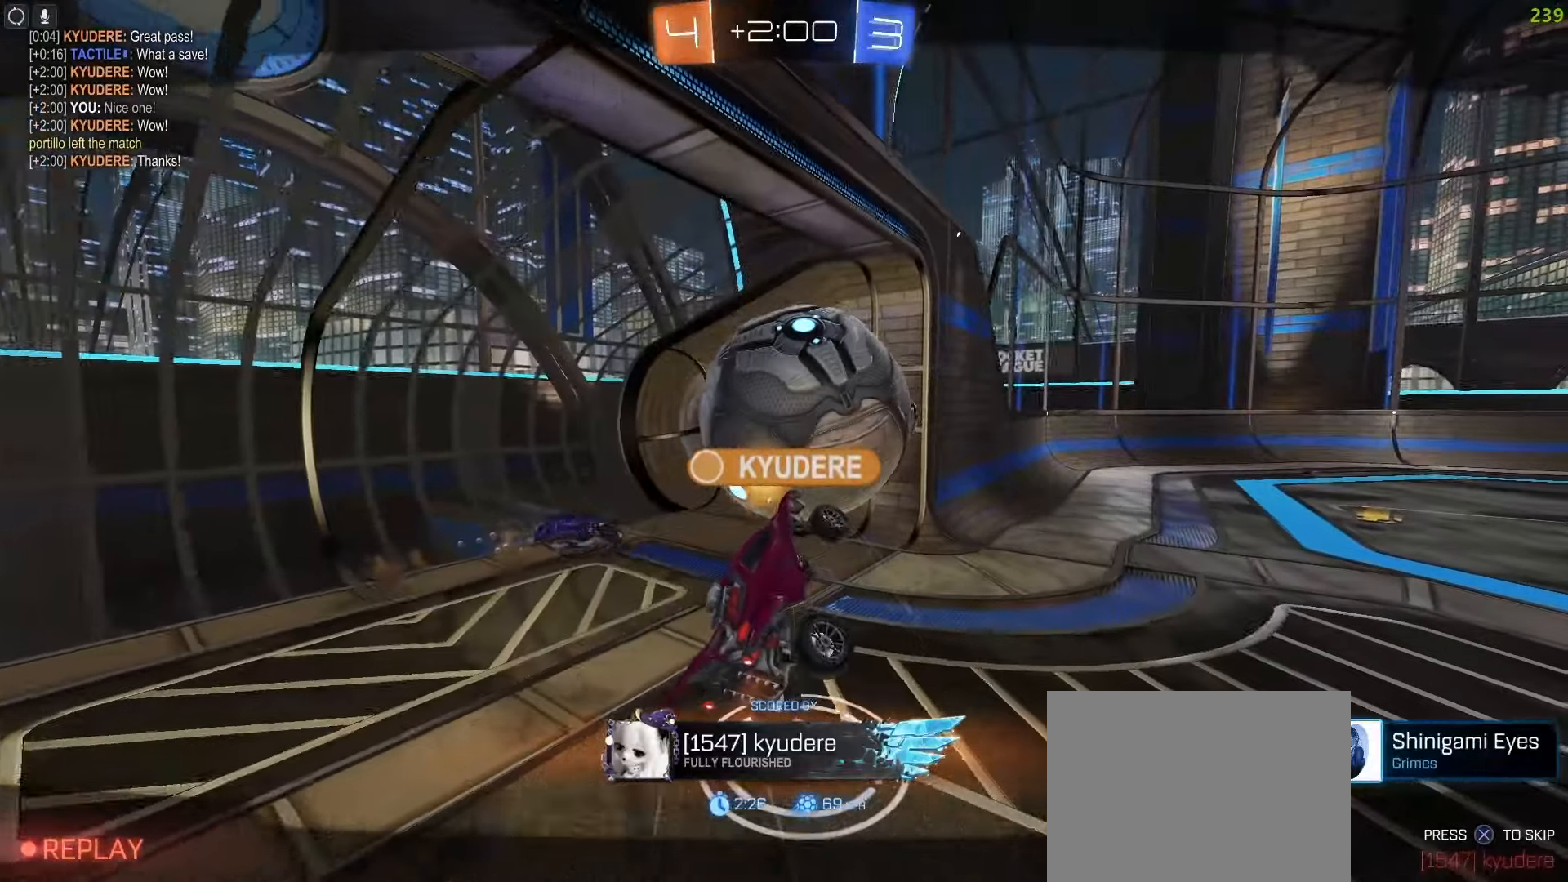
{"buttons": [], "left_stick": "center", "right_stick": "center", "events": []}
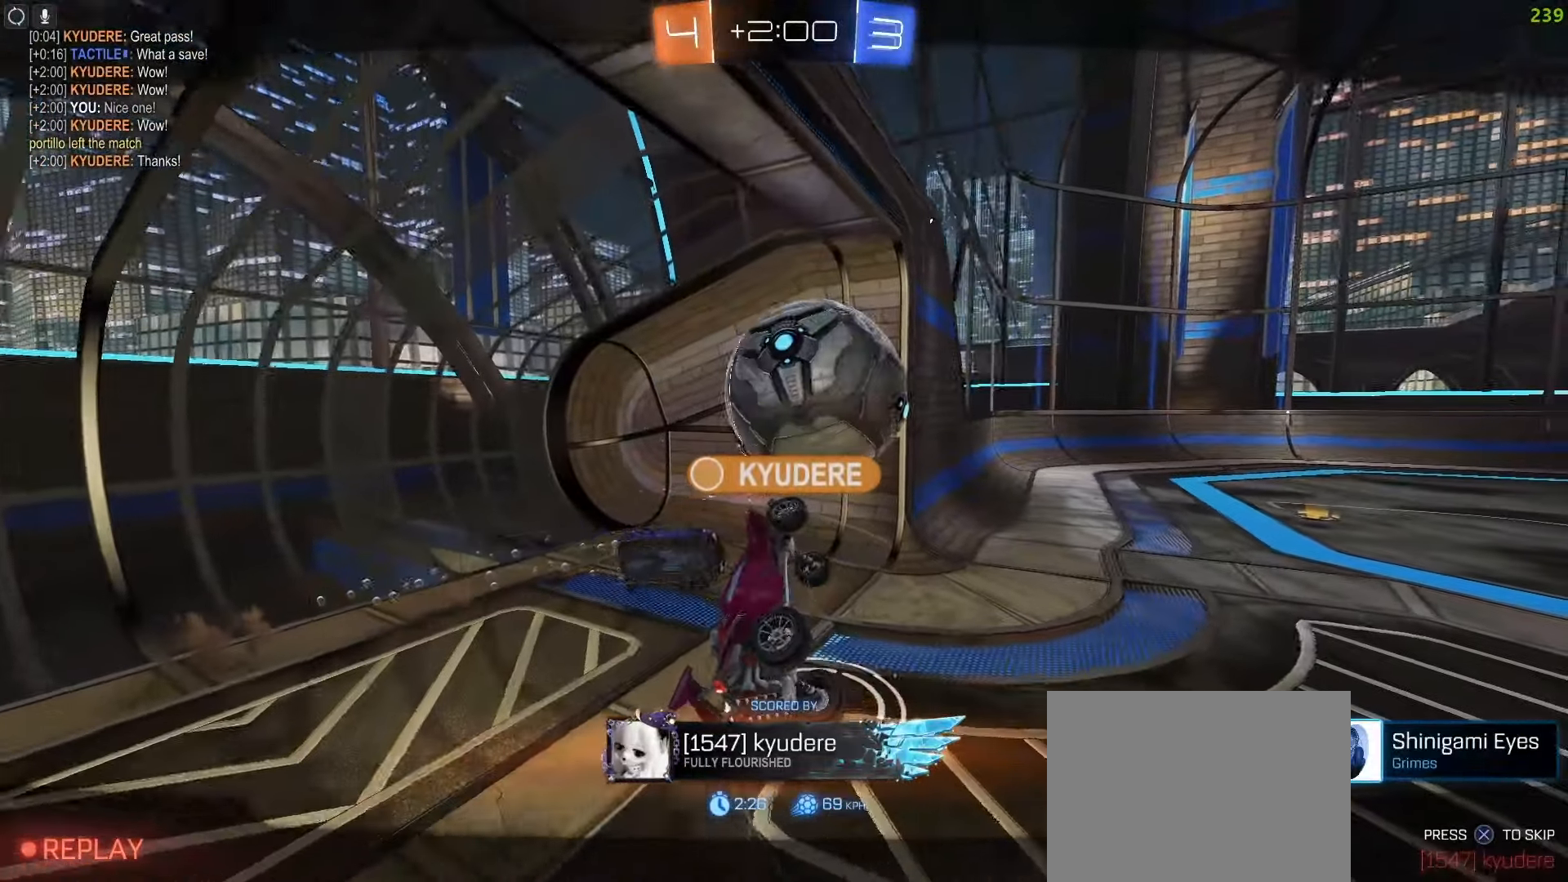
{"buttons": [], "left_stick": "center", "right_stick": "center", "events": []}
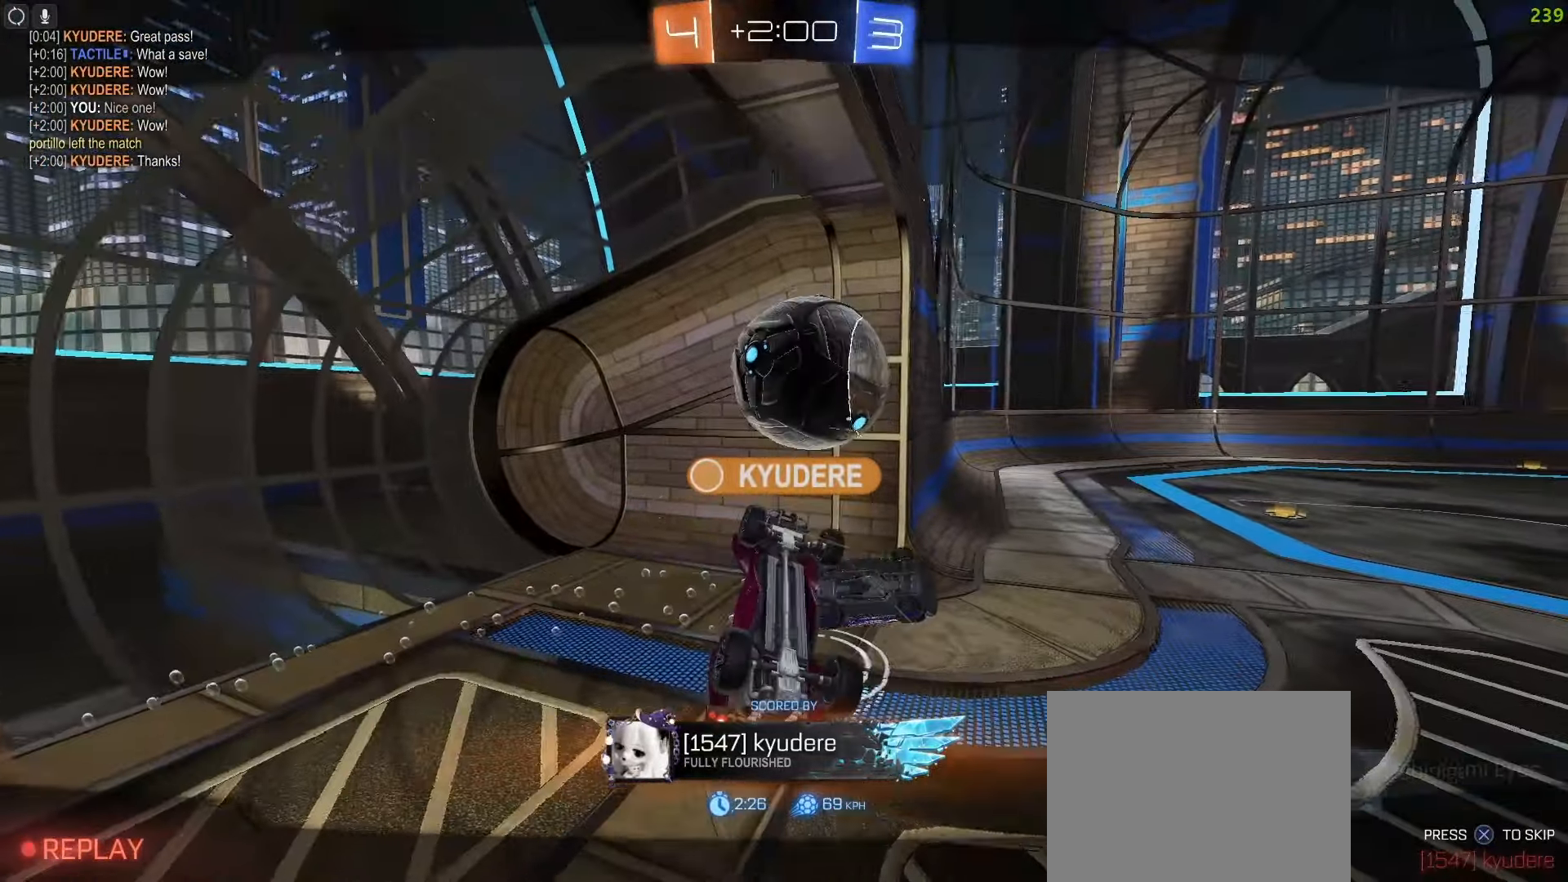
{"buttons": [], "left_stick": "center", "right_stick": "center", "events": []}
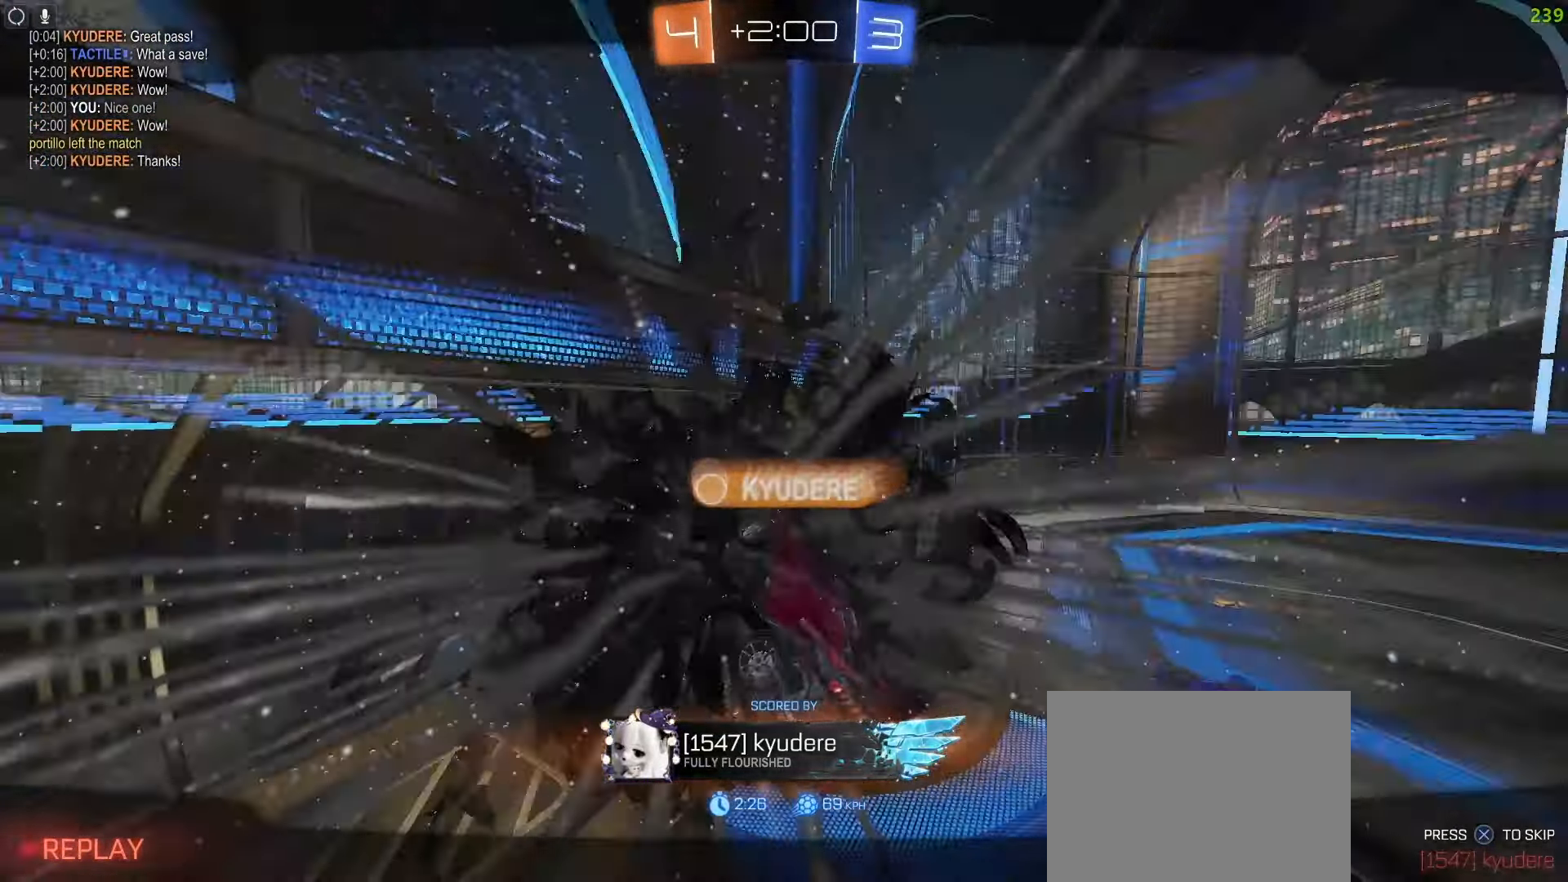
{"buttons": [], "left_stick": "center", "right_stick": "center", "events": []}
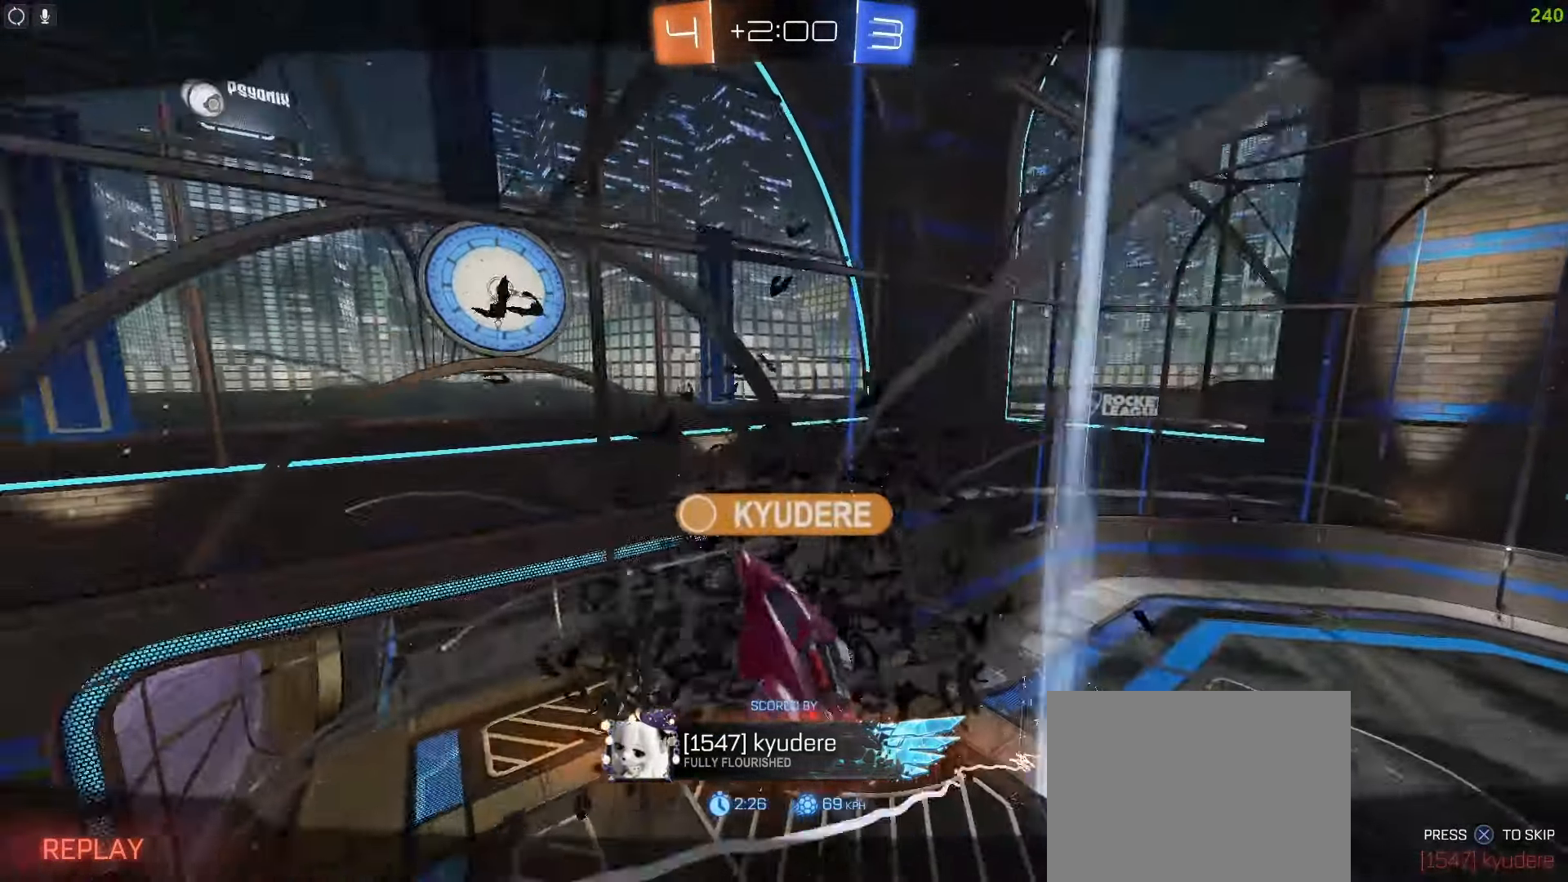
{"buttons": [], "left_stick": "center", "right_stick": "center", "events": []}
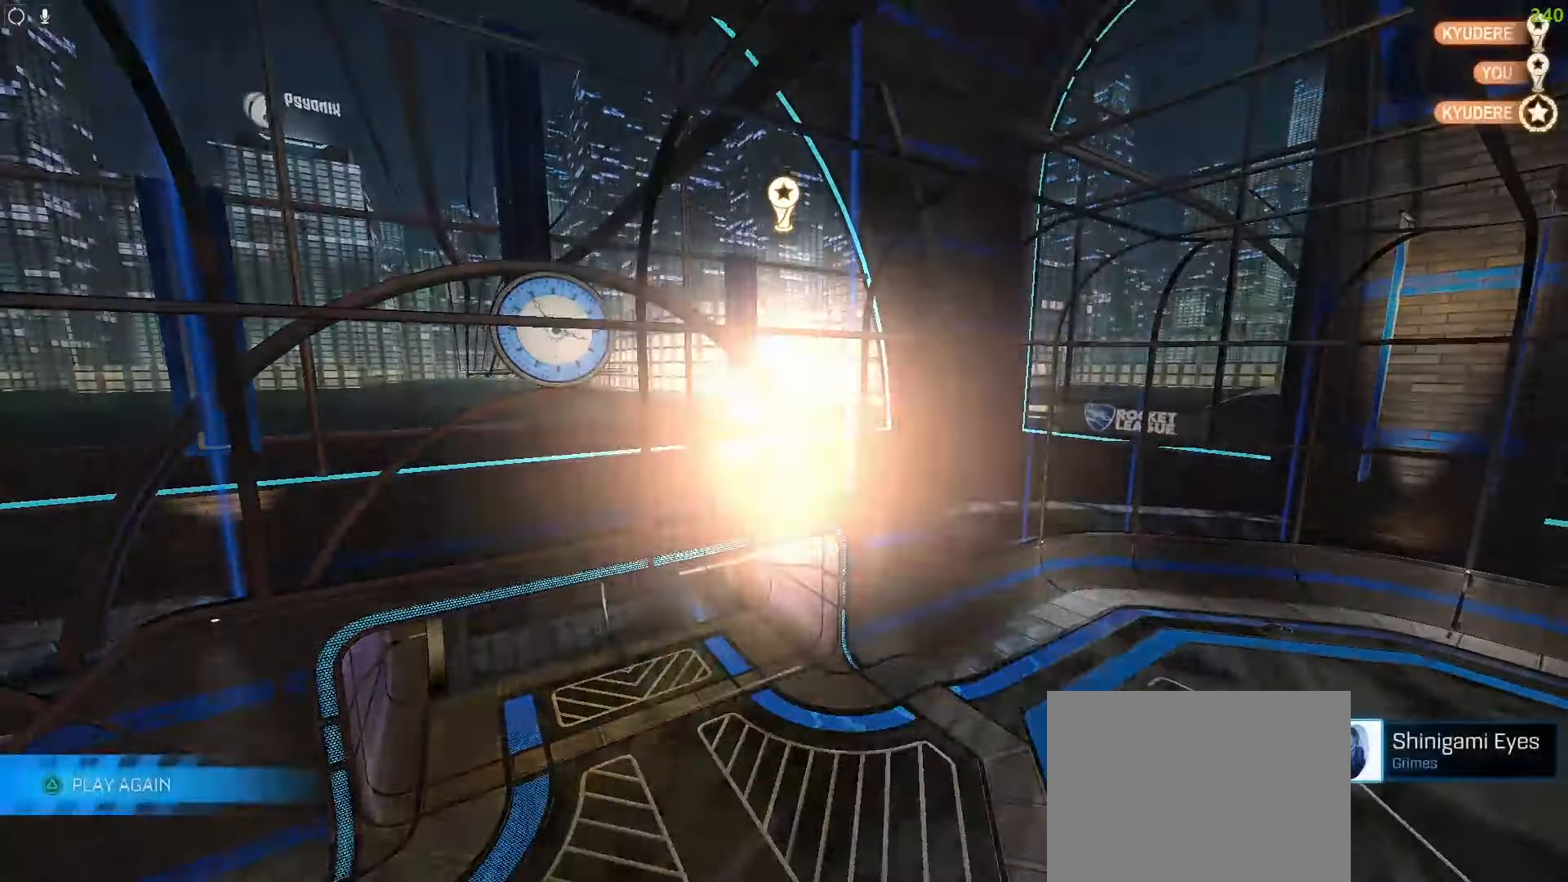
{"buttons": [], "left_stick": "center", "right_stick": "center", "events": []}
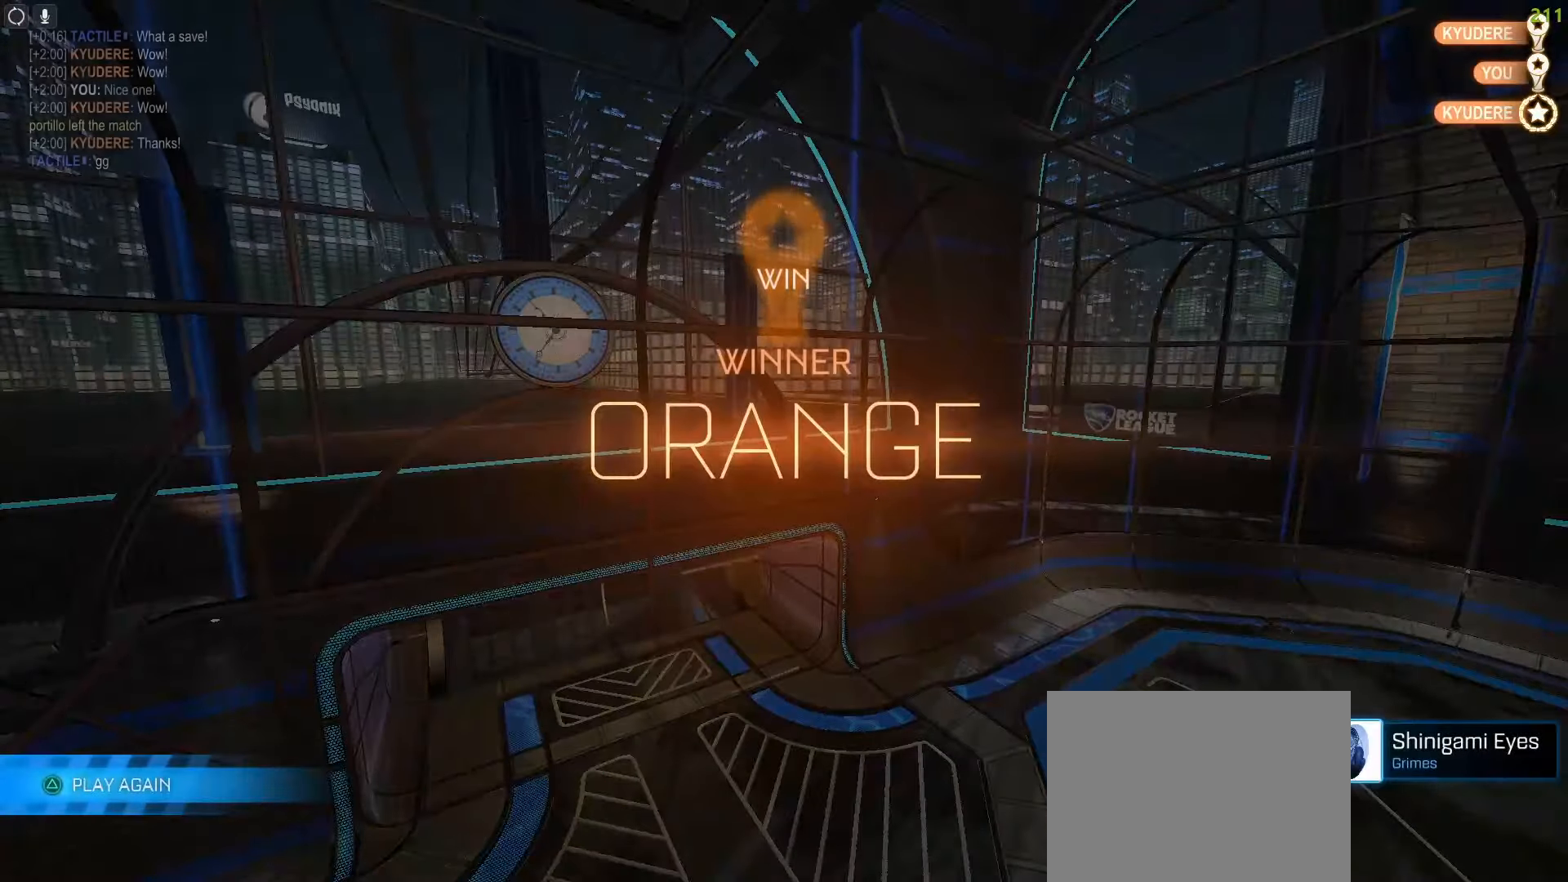
{"buttons": [], "left_stick": "center", "right_stick": "center", "events": []}
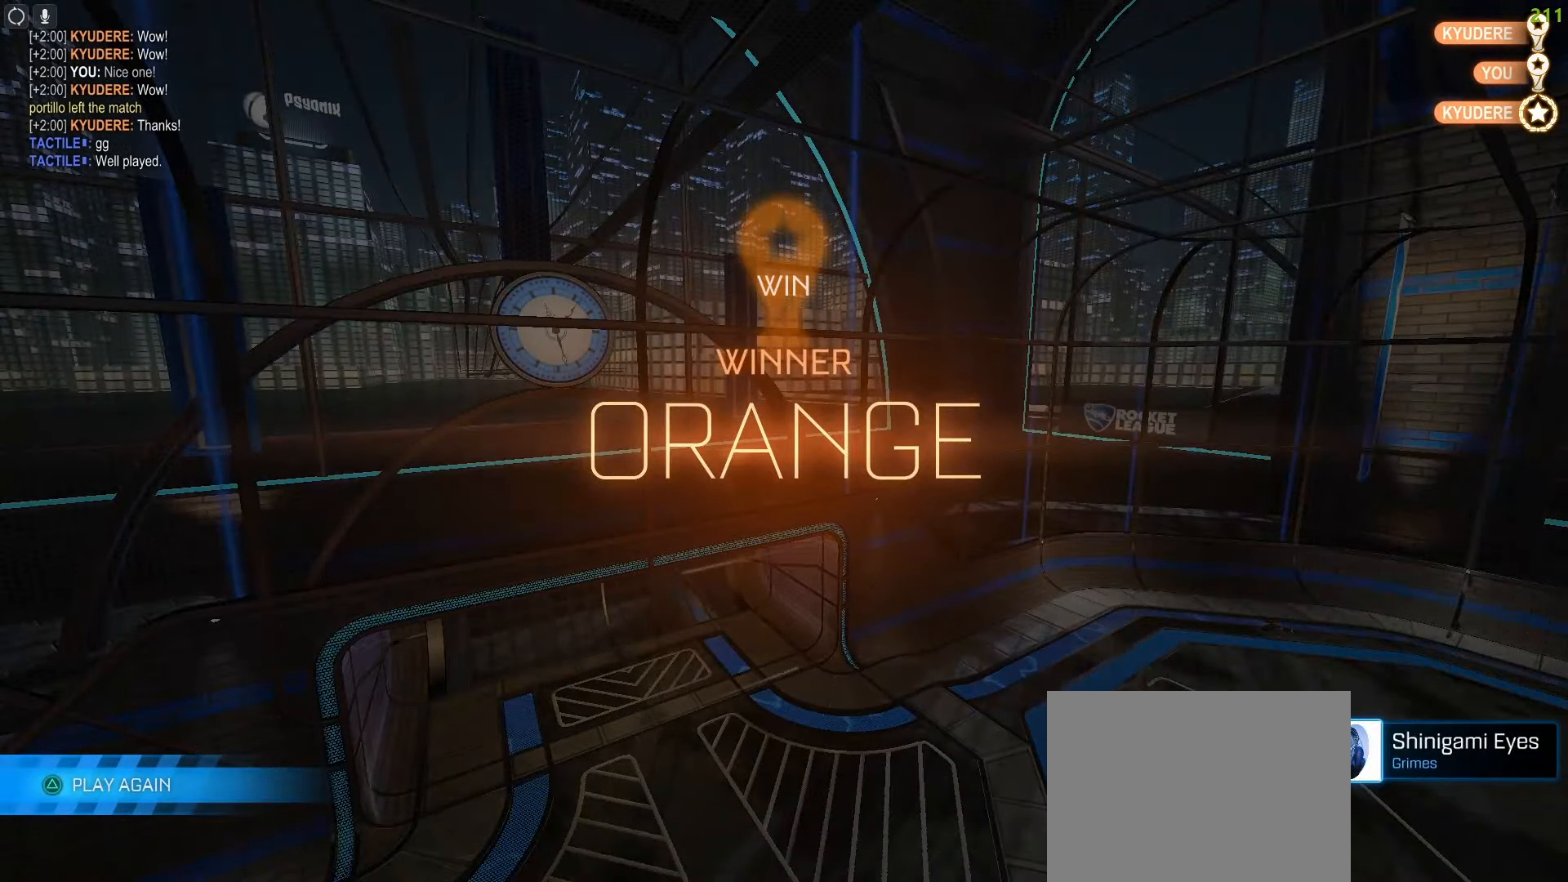
{"buttons": ["DPAD_UP"], "left_stick": "center", "right_stick": "center", "events": [[283, "DPAD_UP", "down"], [367, "DPAD_UP", "up"], [433, "DPAD_UP", "down"]]}
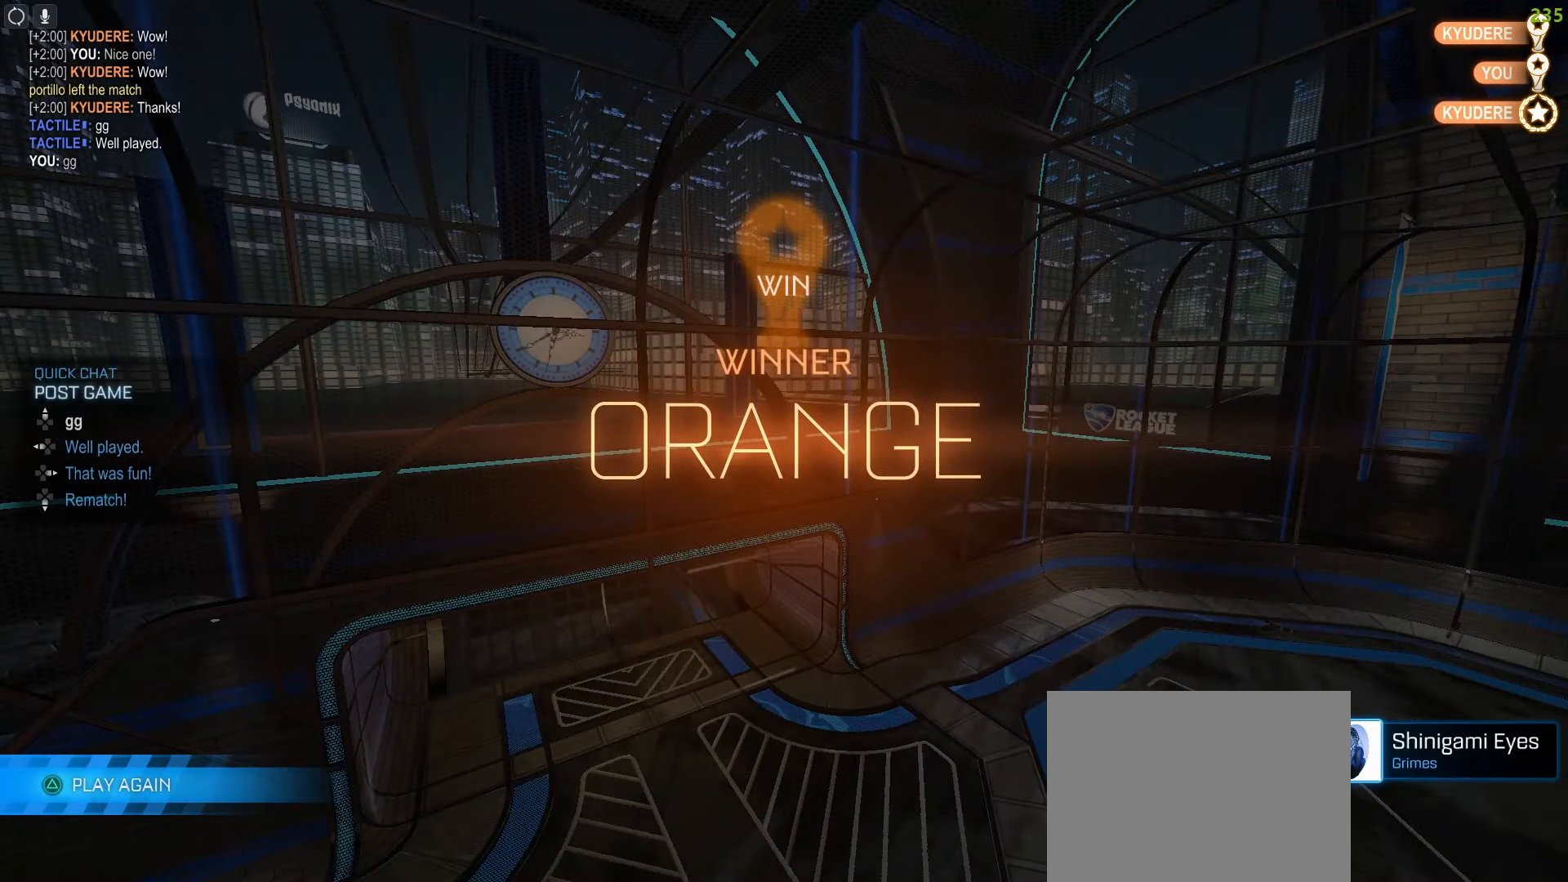
{"buttons": [], "left_stick": "center", "right_stick": "center", "events": [[17, "DPAD_UP", "up"]]}
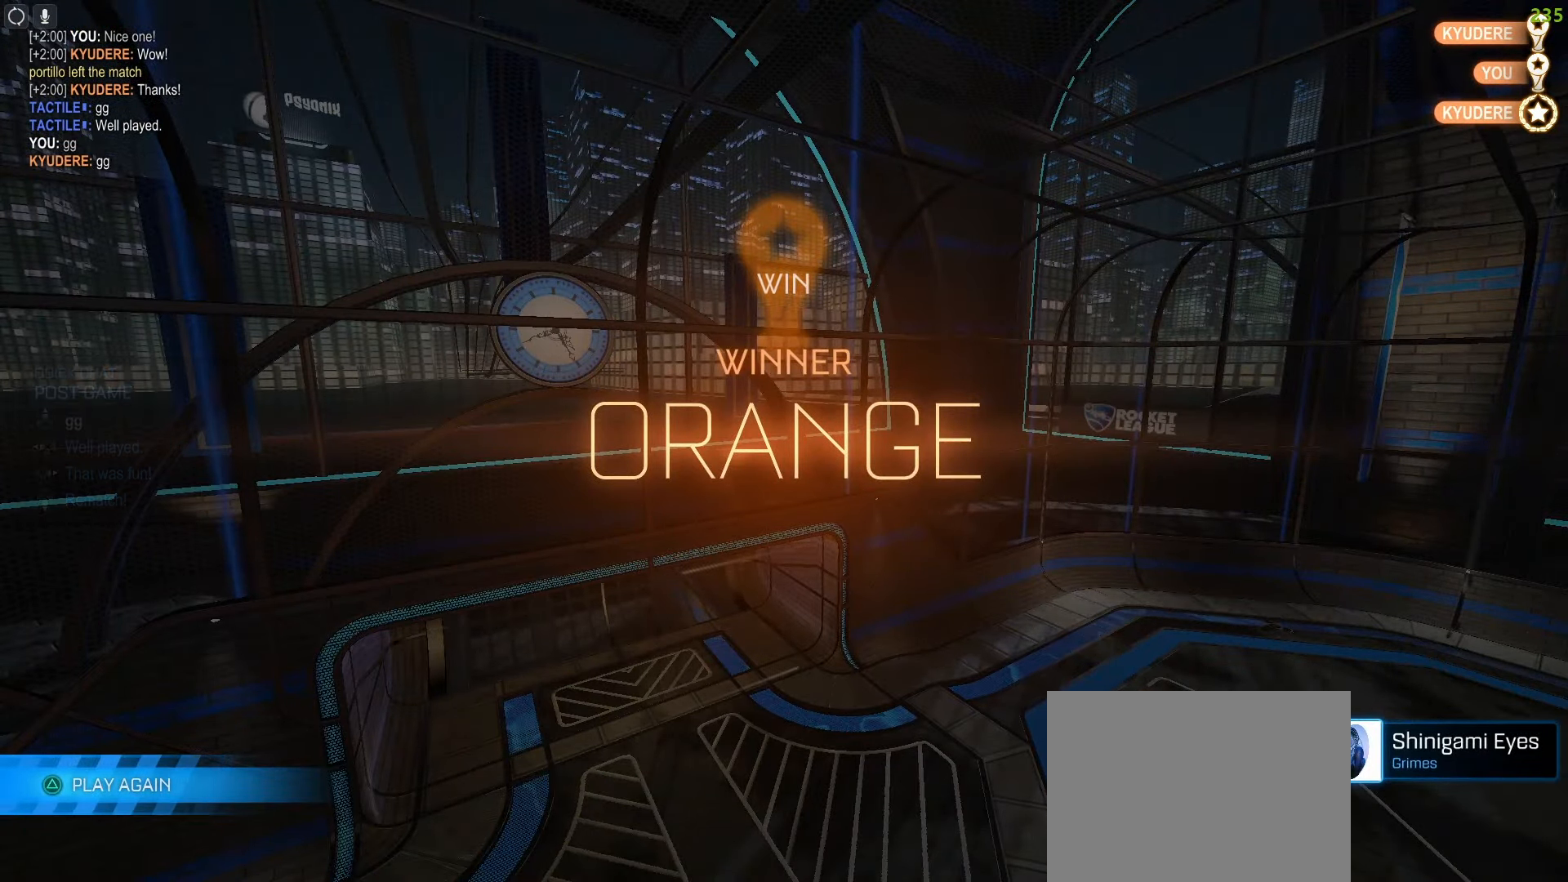
{"buttons": [], "left_stick": "center", "right_stick": "center", "events": []}
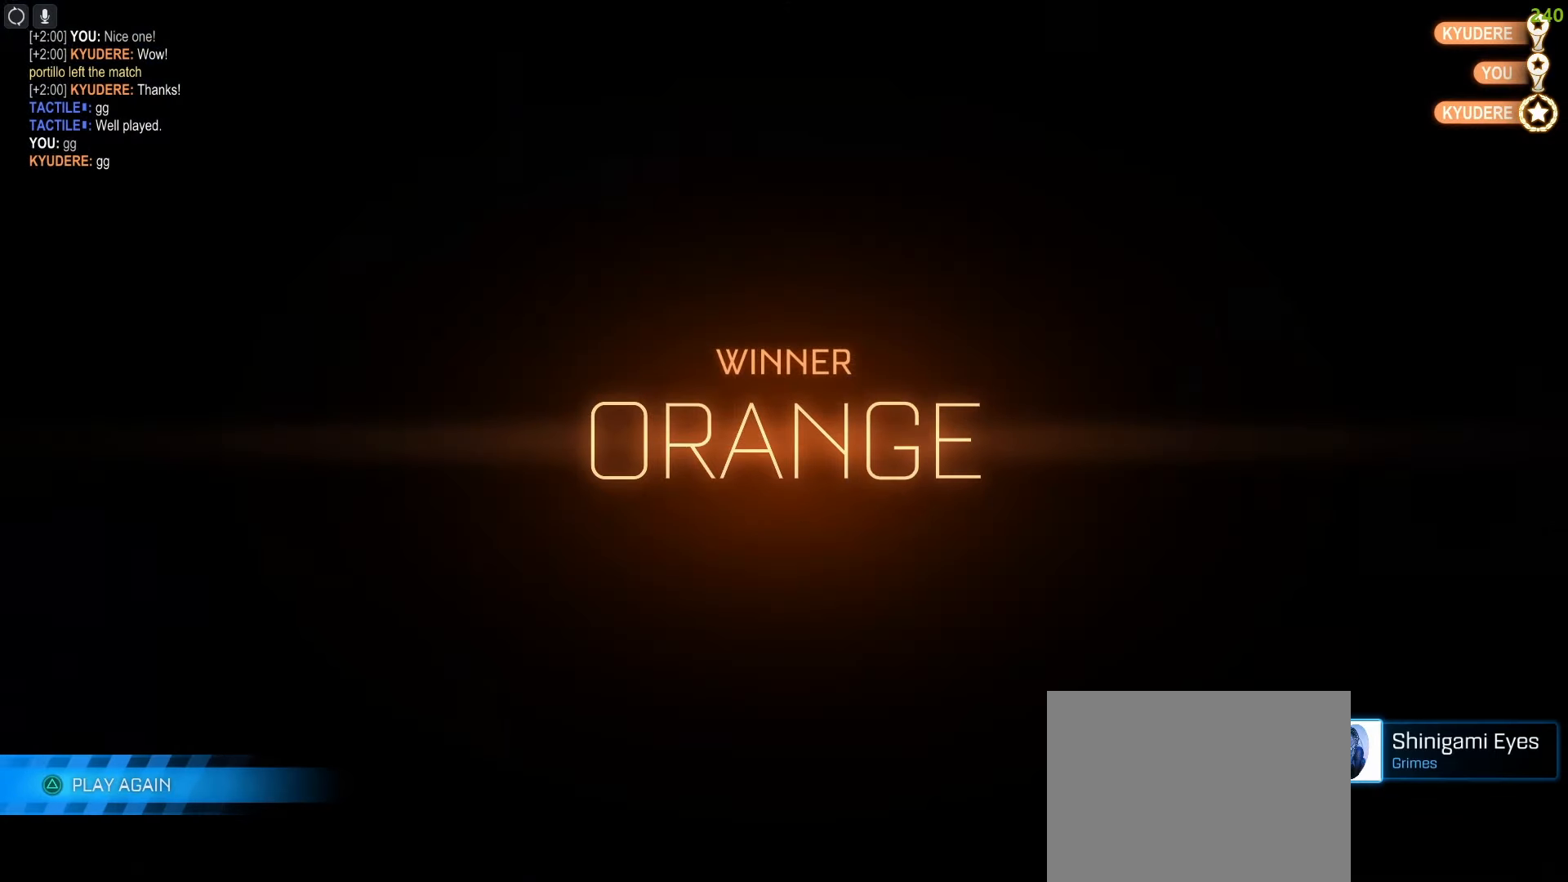
{"buttons": [], "left_stick": "center", "right_stick": "center", "events": []}
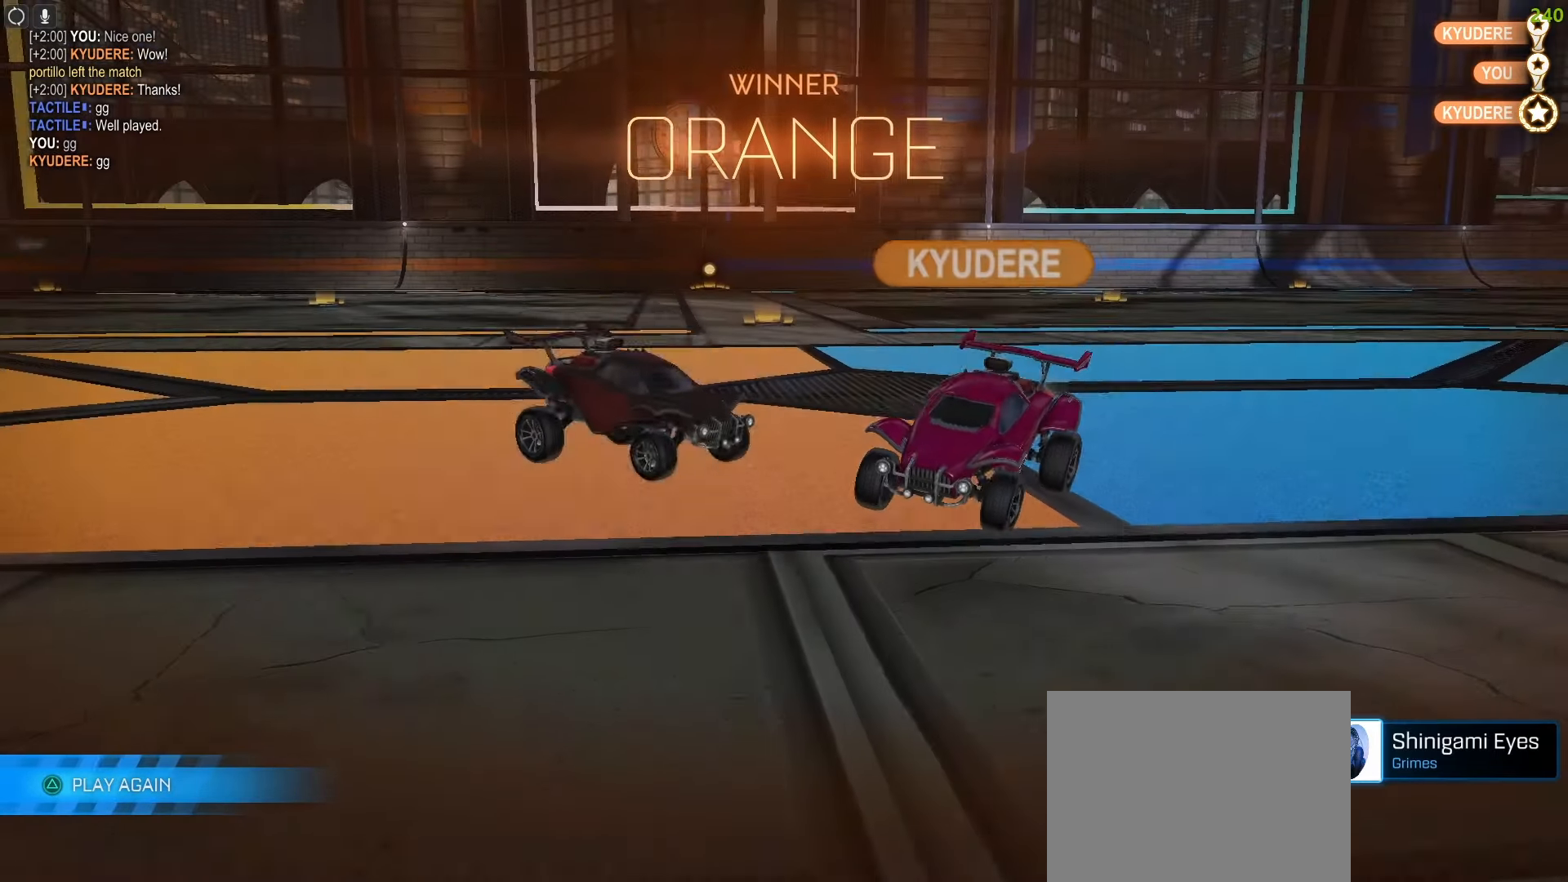
{"buttons": ["CROSS", "R1"], "left_stick": "left", "right_stick": "center", "events": [[17, "CROSS", "down"], [67, "left_stick", "left"], [83, "CROSS", "up"], [267, "R1", "down"], [433, "CROSS", "down"]]}
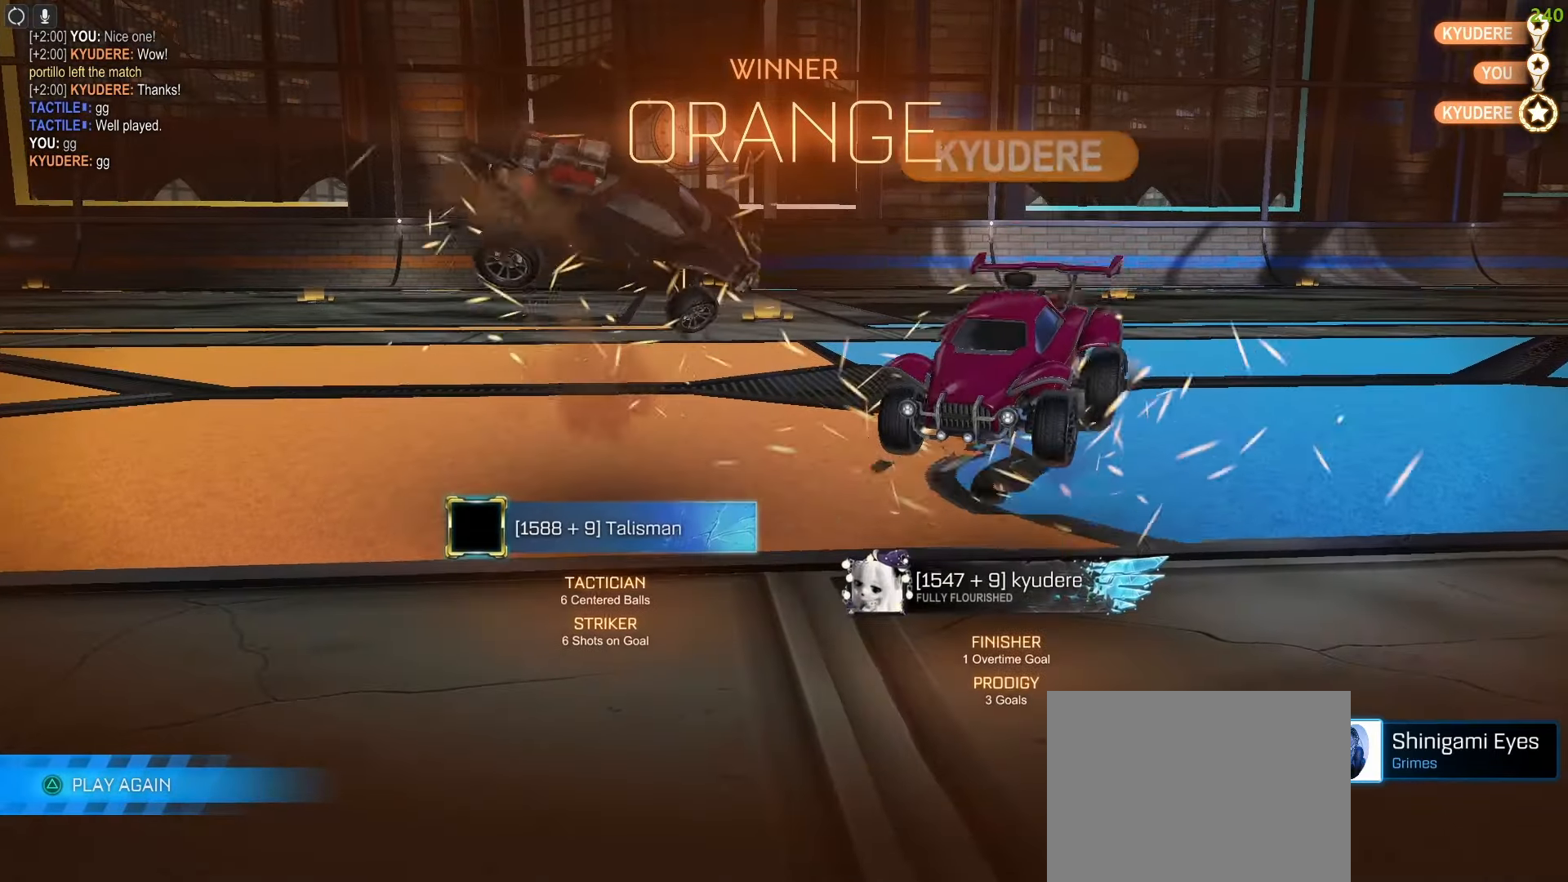
{"buttons": ["CIRCLE", "R1"], "left_stick": "left", "right_stick": "center", "events": [[17, "CROSS", "up"], [267, "CIRCLE", "down"]]}
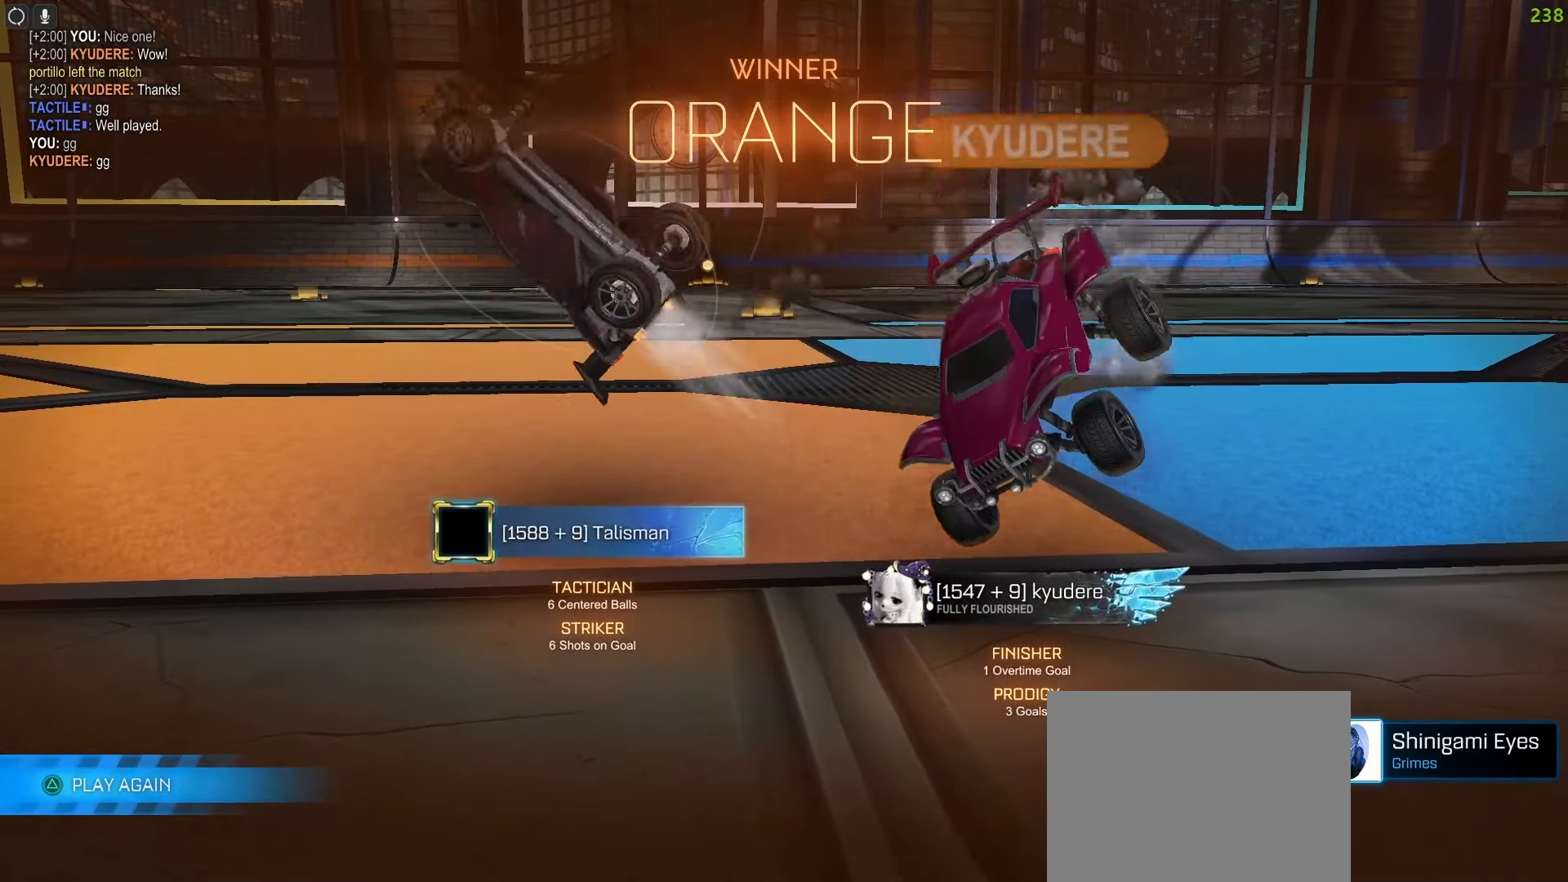
{"buttons": ["R1"], "left_stick": "left", "right_stick": "center", "events": [[400, "CIRCLE", "up"]]}
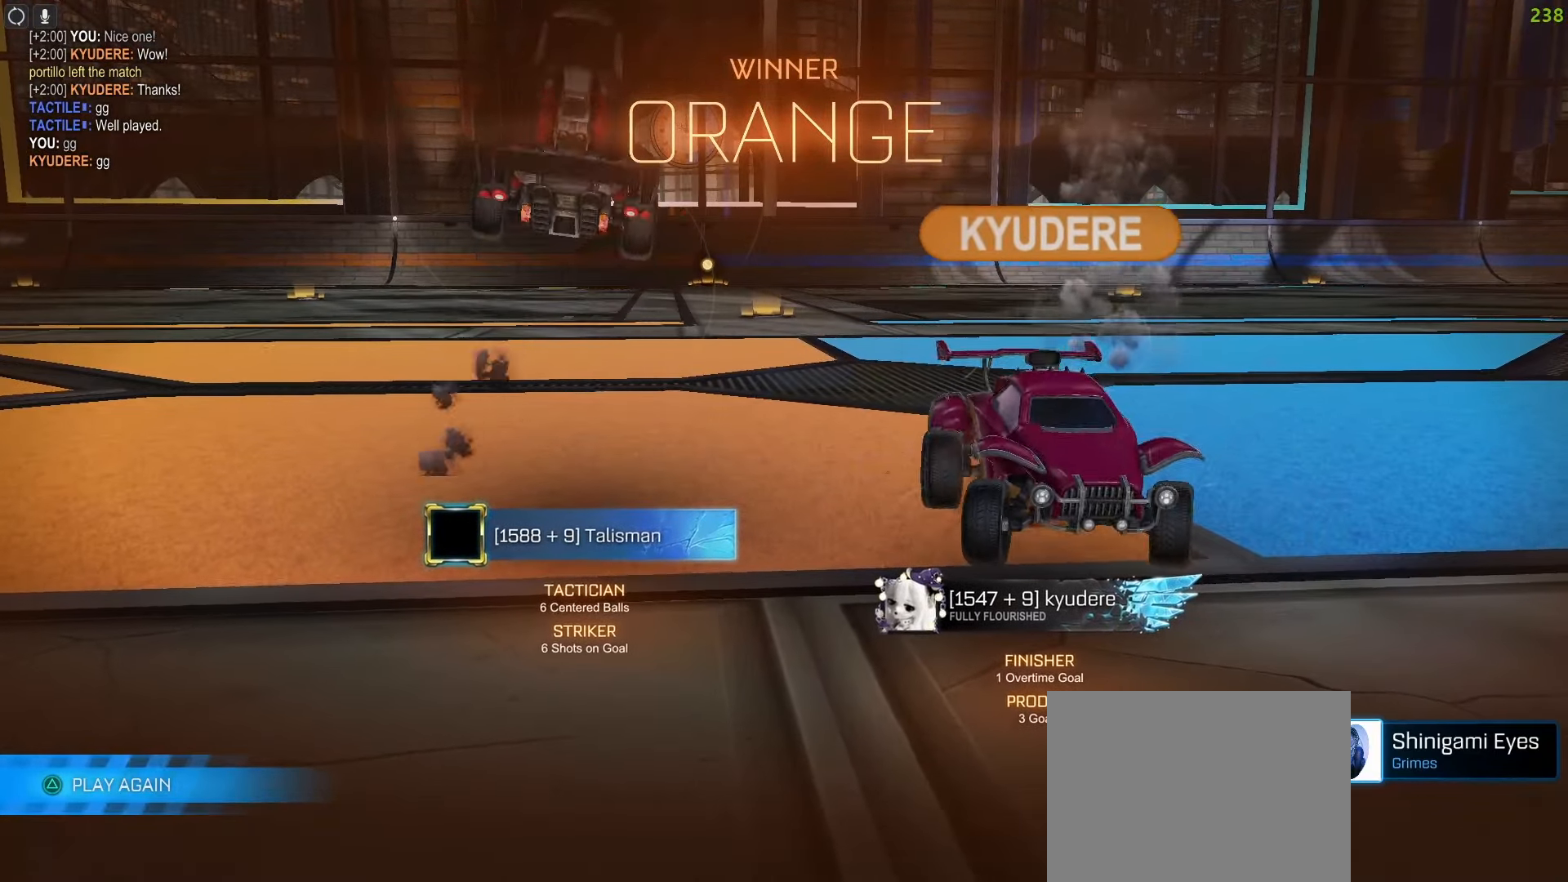
{"buttons": ["R1"], "left_stick": "left", "right_stick": "center", "events": [[83, "CIRCLE", "down"], [467, "CIRCLE", "up"]]}
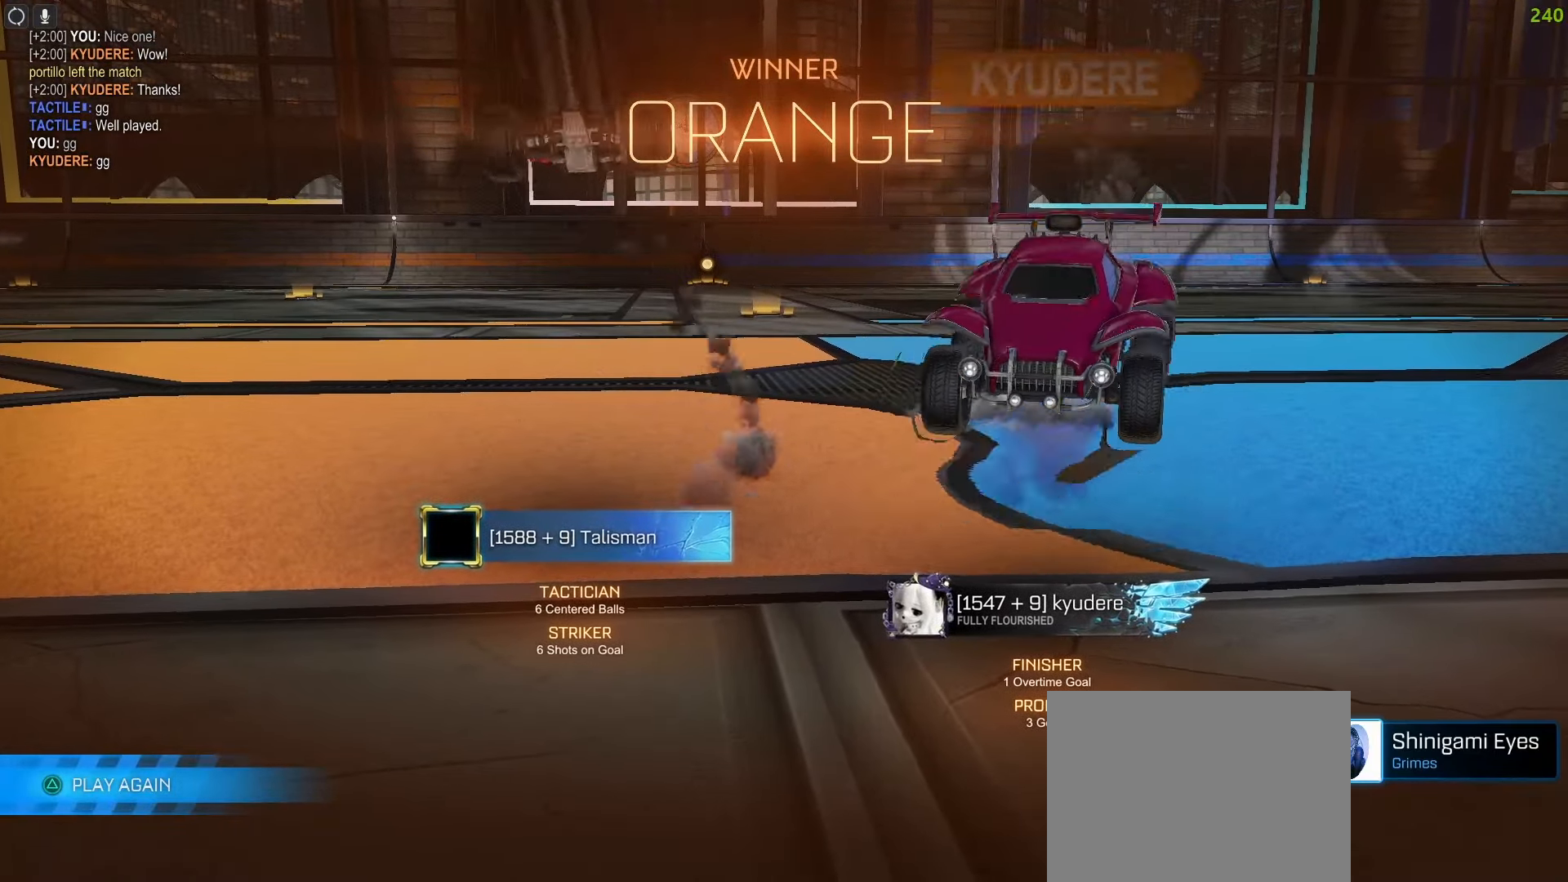
{"buttons": [], "left_stick": "left", "right_stick": "center", "events": [[150, "CIRCLE", "down"], [450, "R1", "up"], [467, "CIRCLE", "up"]]}
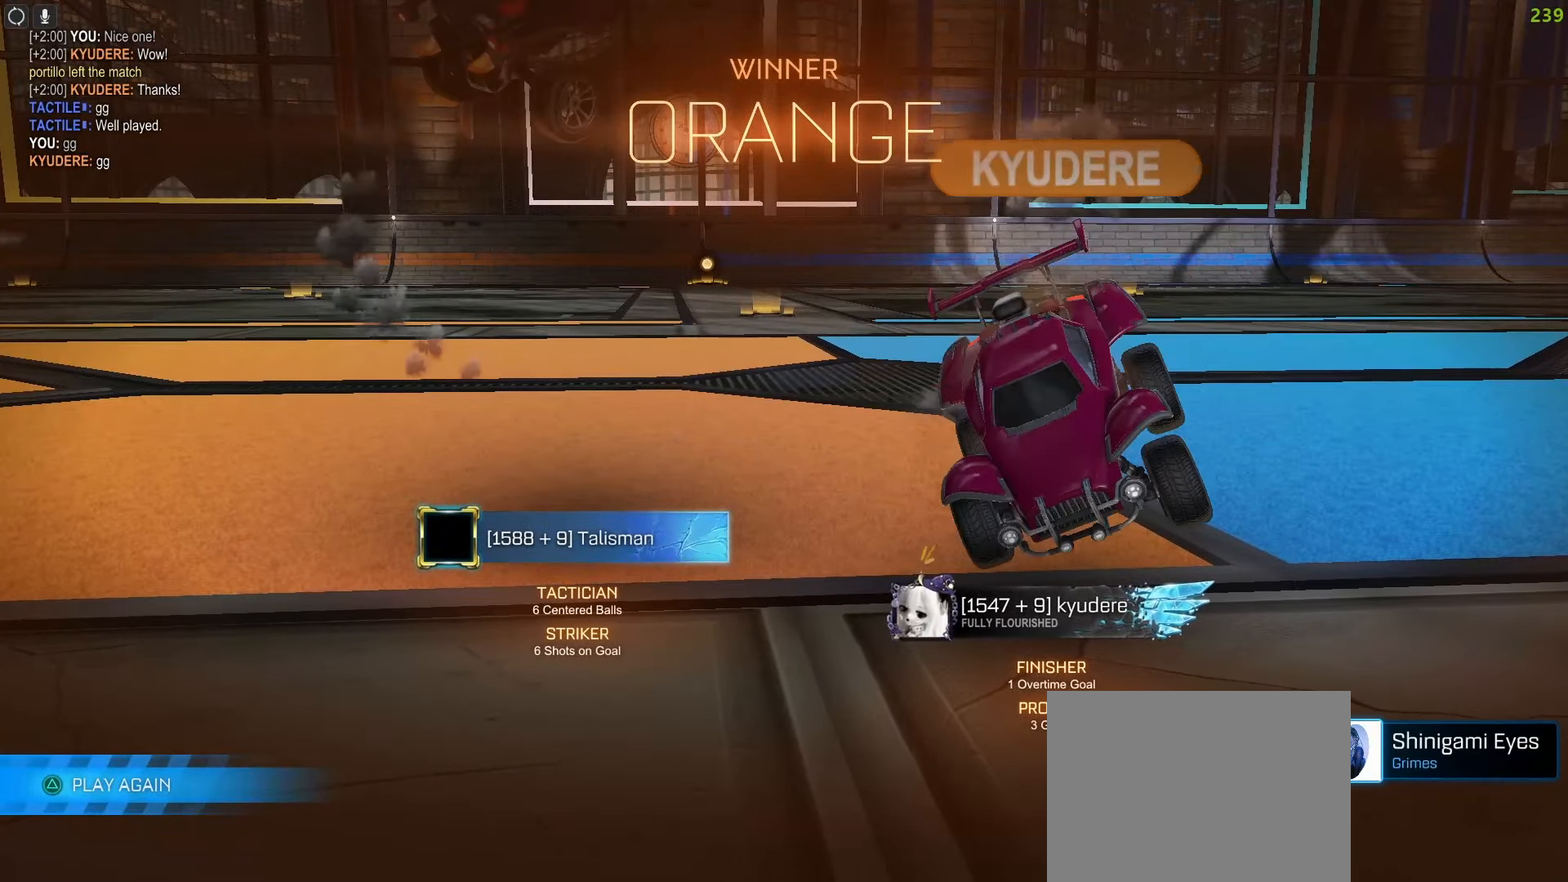
{"buttons": [], "left_stick": "left", "right_stick": "center", "events": []}
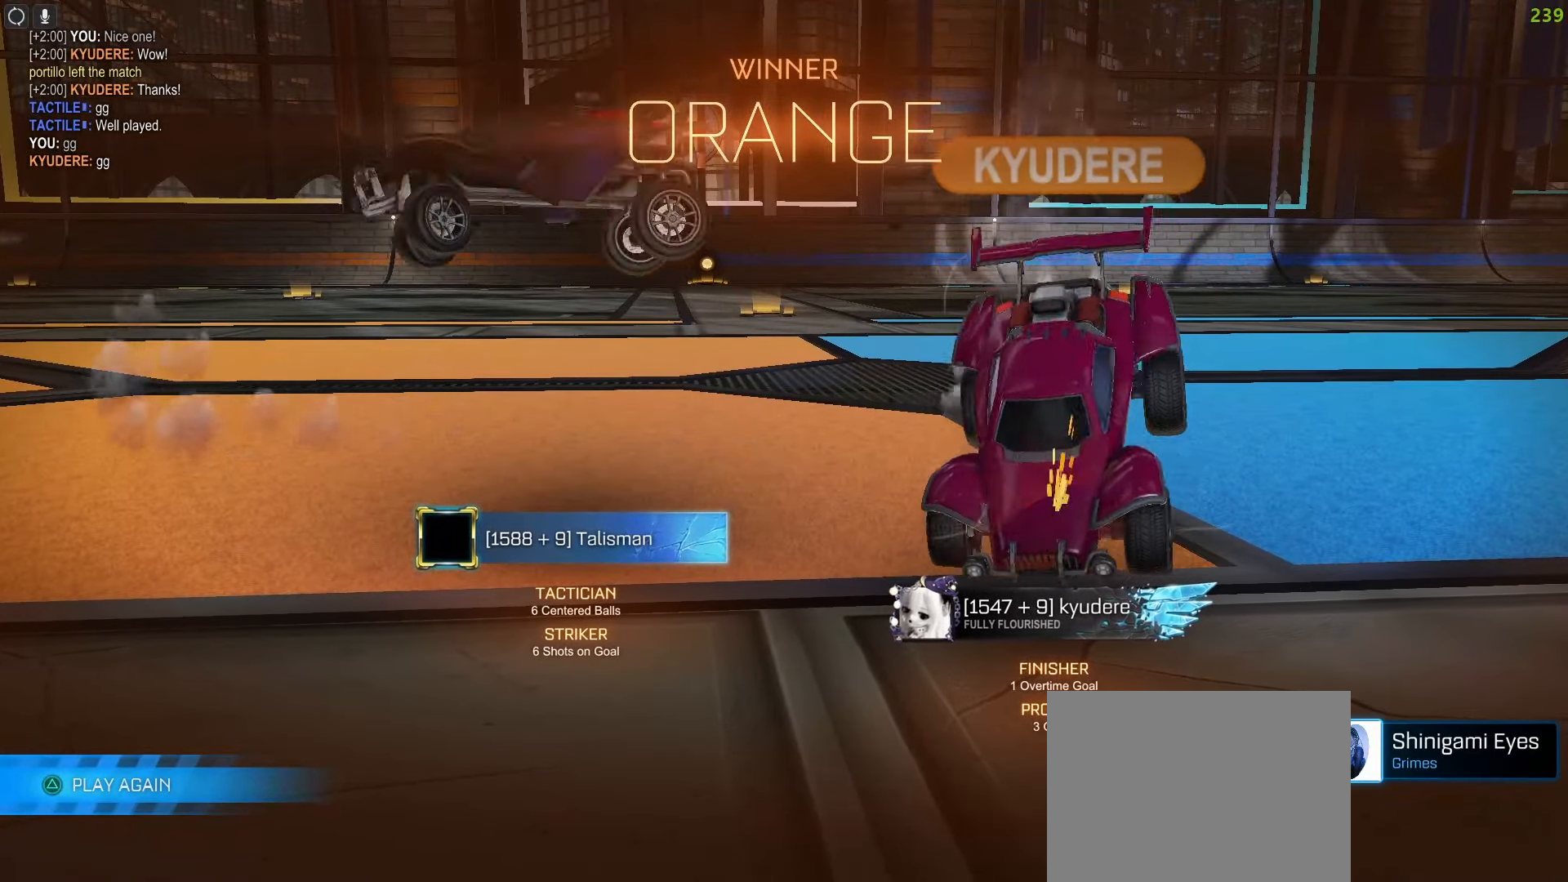
{"buttons": [], "left_stick": "center", "right_stick": "center", "events": [[33, "left_stick", "center"], [100, "L1", "down"], [133, "left_stick", "right"], [217, "L1", "up"], [217, "left_stick", "center"]]}
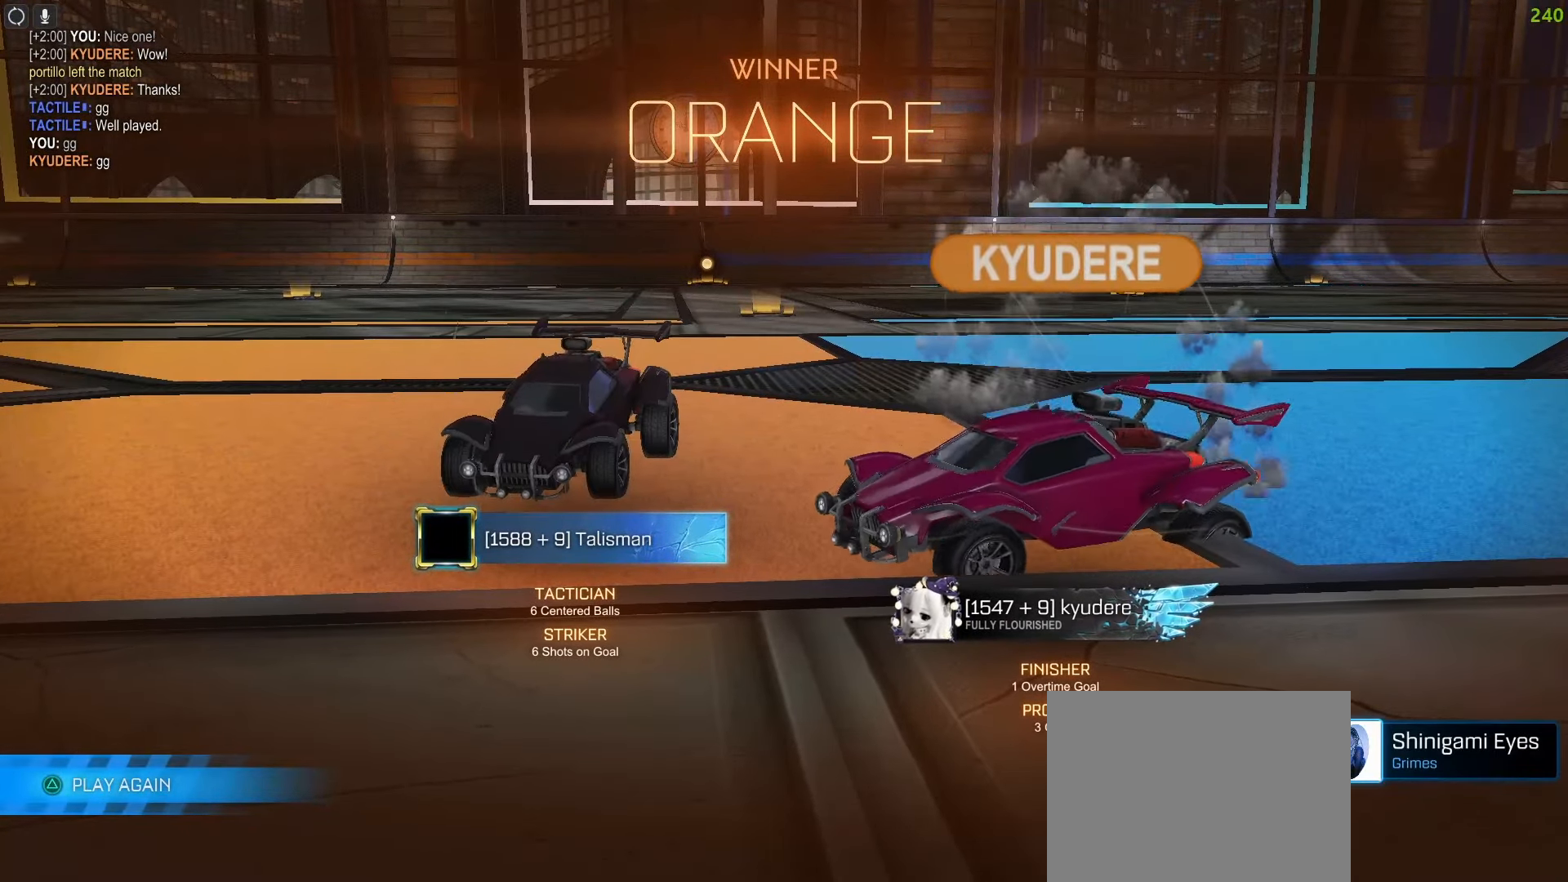
{"buttons": [], "left_stick": "center", "right_stick": "center", "events": []}
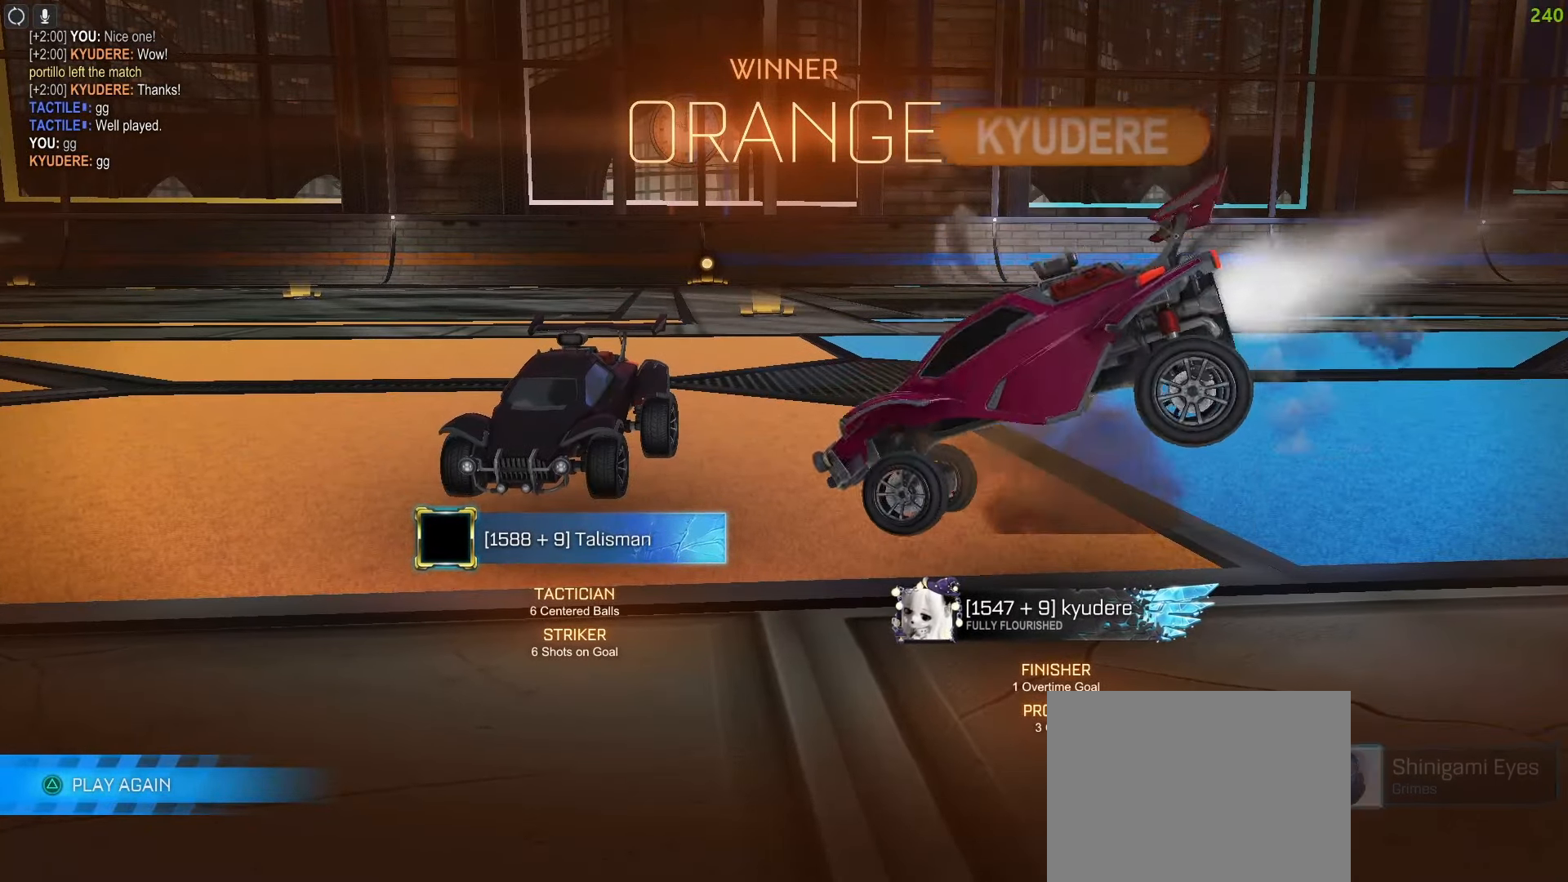
{"buttons": [], "left_stick": "center", "right_stick": "center", "events": []}
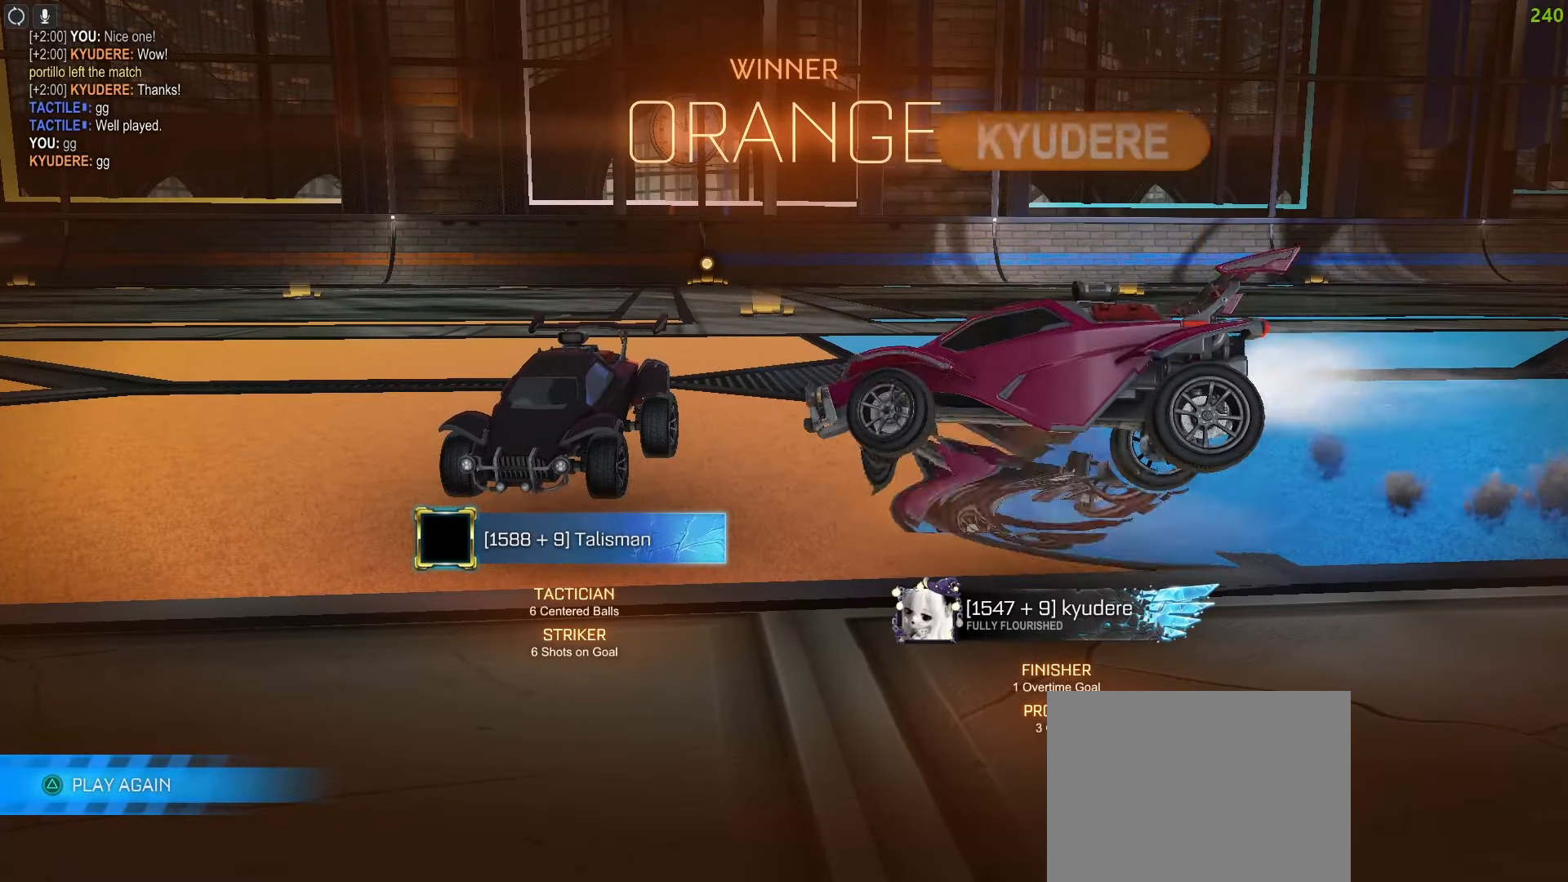
{"buttons": [], "left_stick": "center", "right_stick": "center", "events": []}
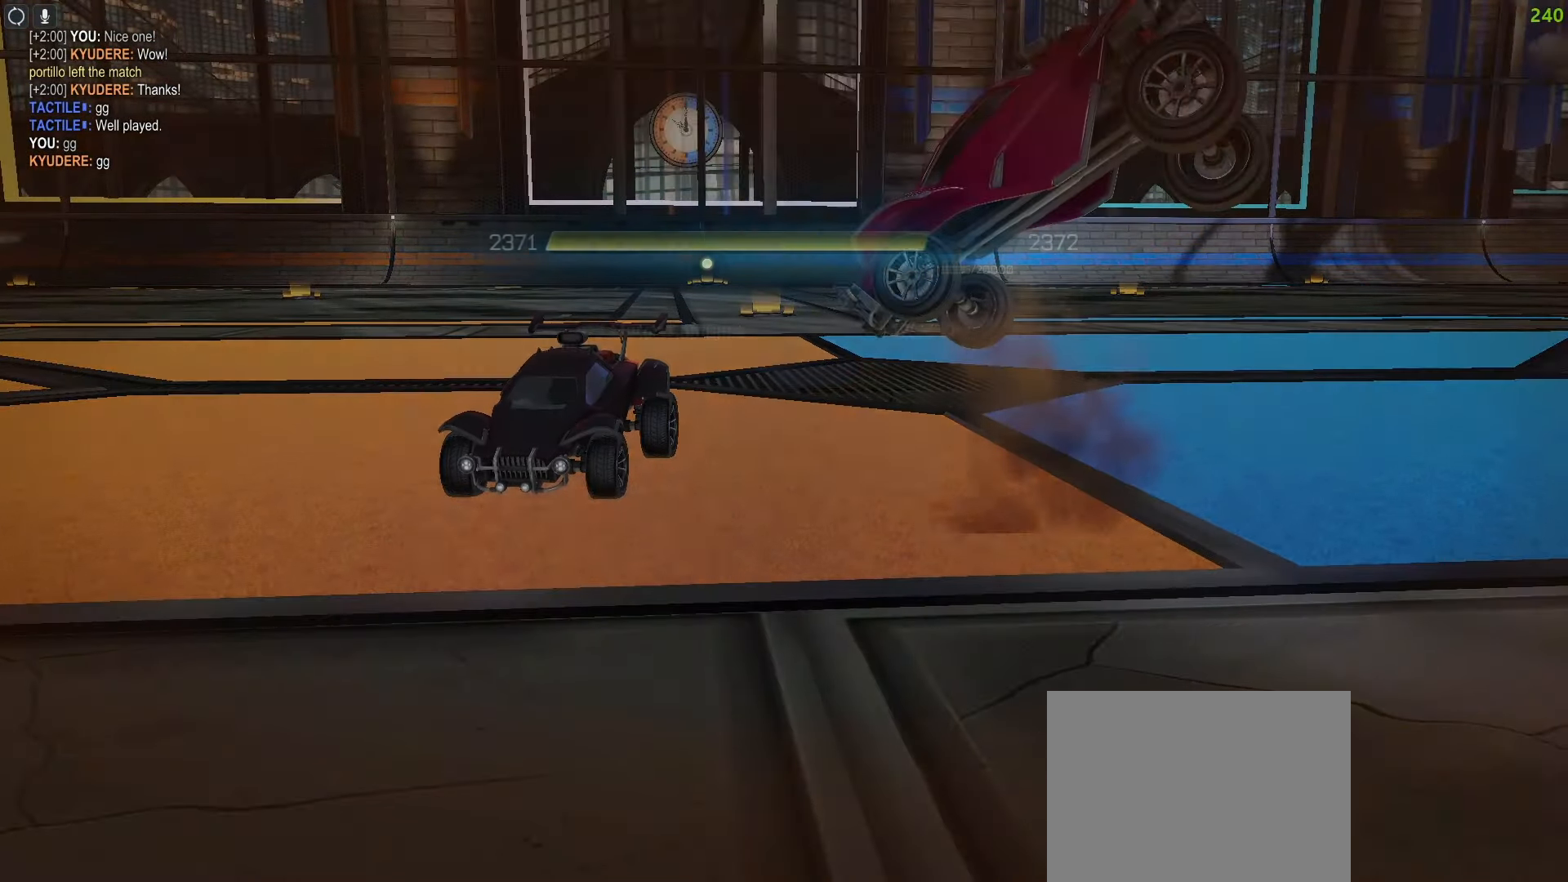
{"buttons": [], "left_stick": "center", "right_stick": "center", "events": []}
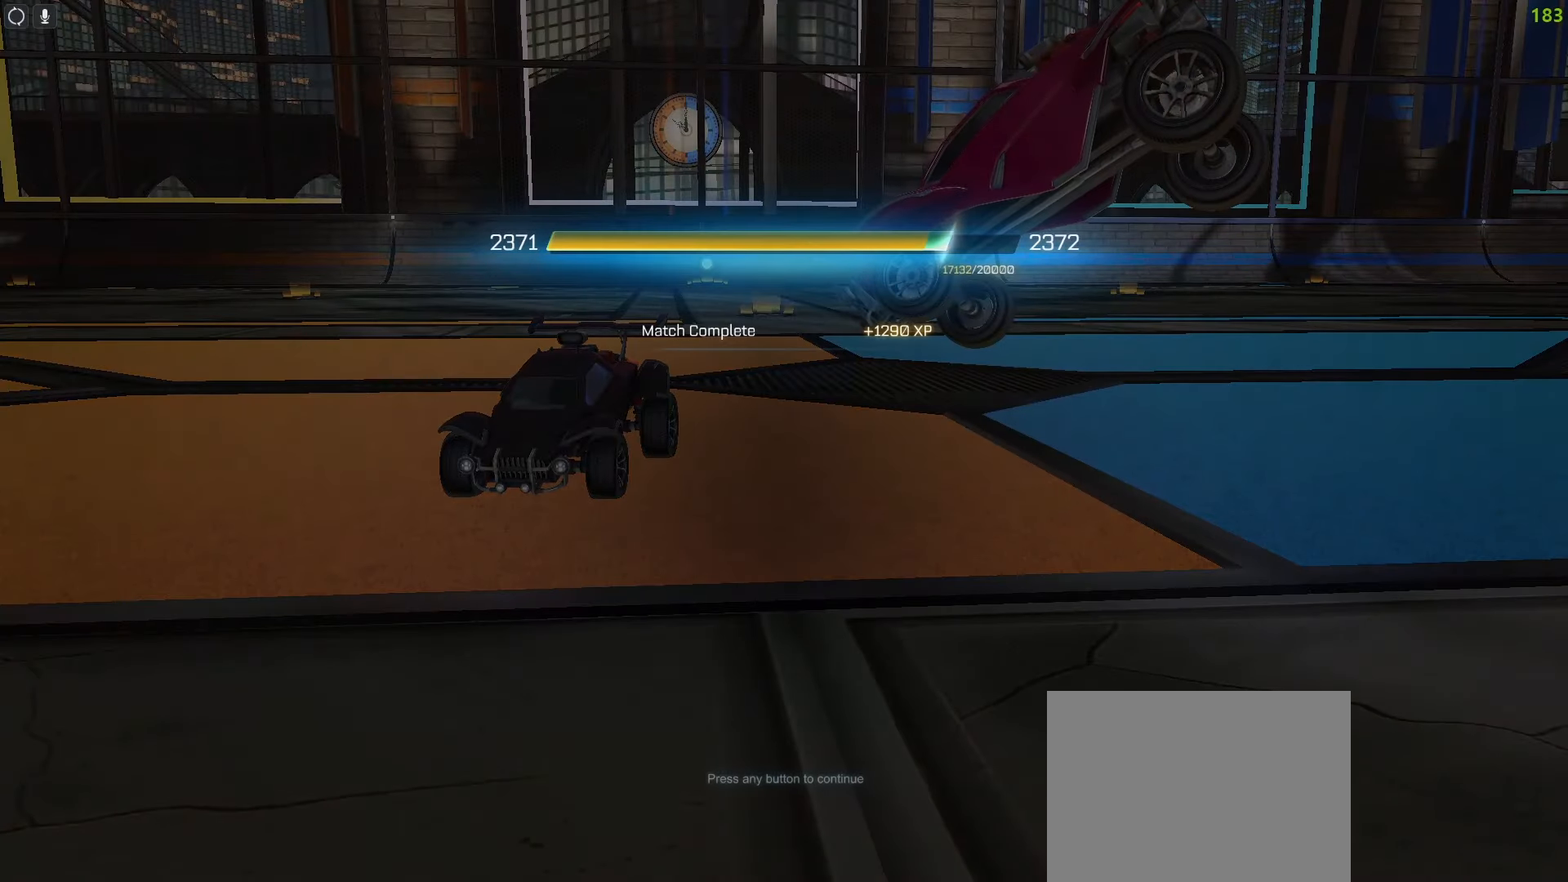
{"buttons": [], "left_stick": "center", "right_stick": "center", "events": []}
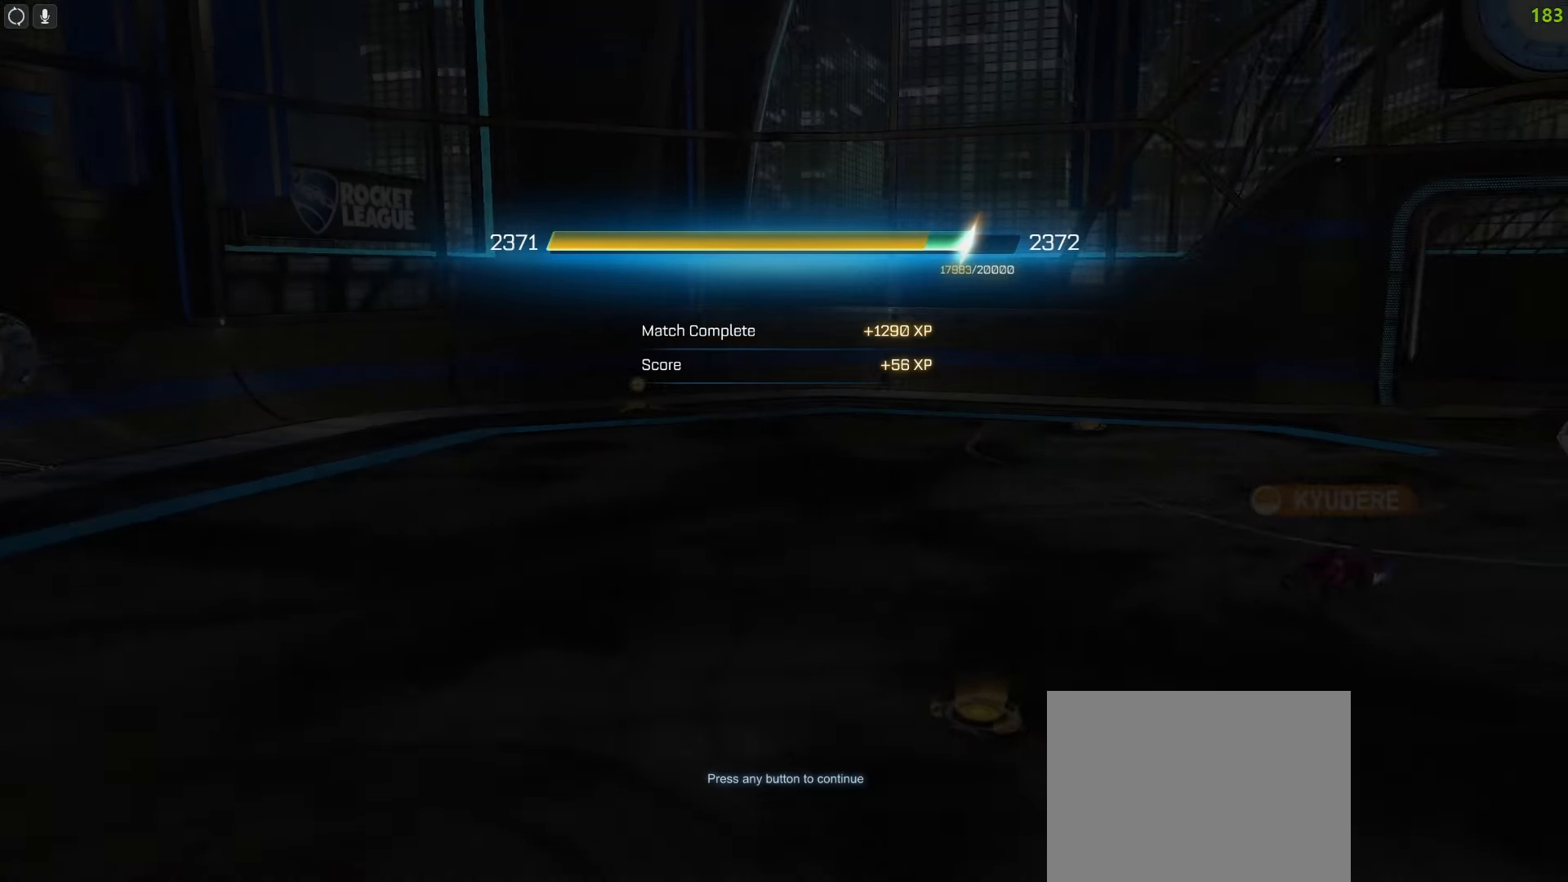
{"buttons": ["CROSS"], "left_stick": "center", "right_stick": "center", "events": [[483, "CROSS", "down"]]}
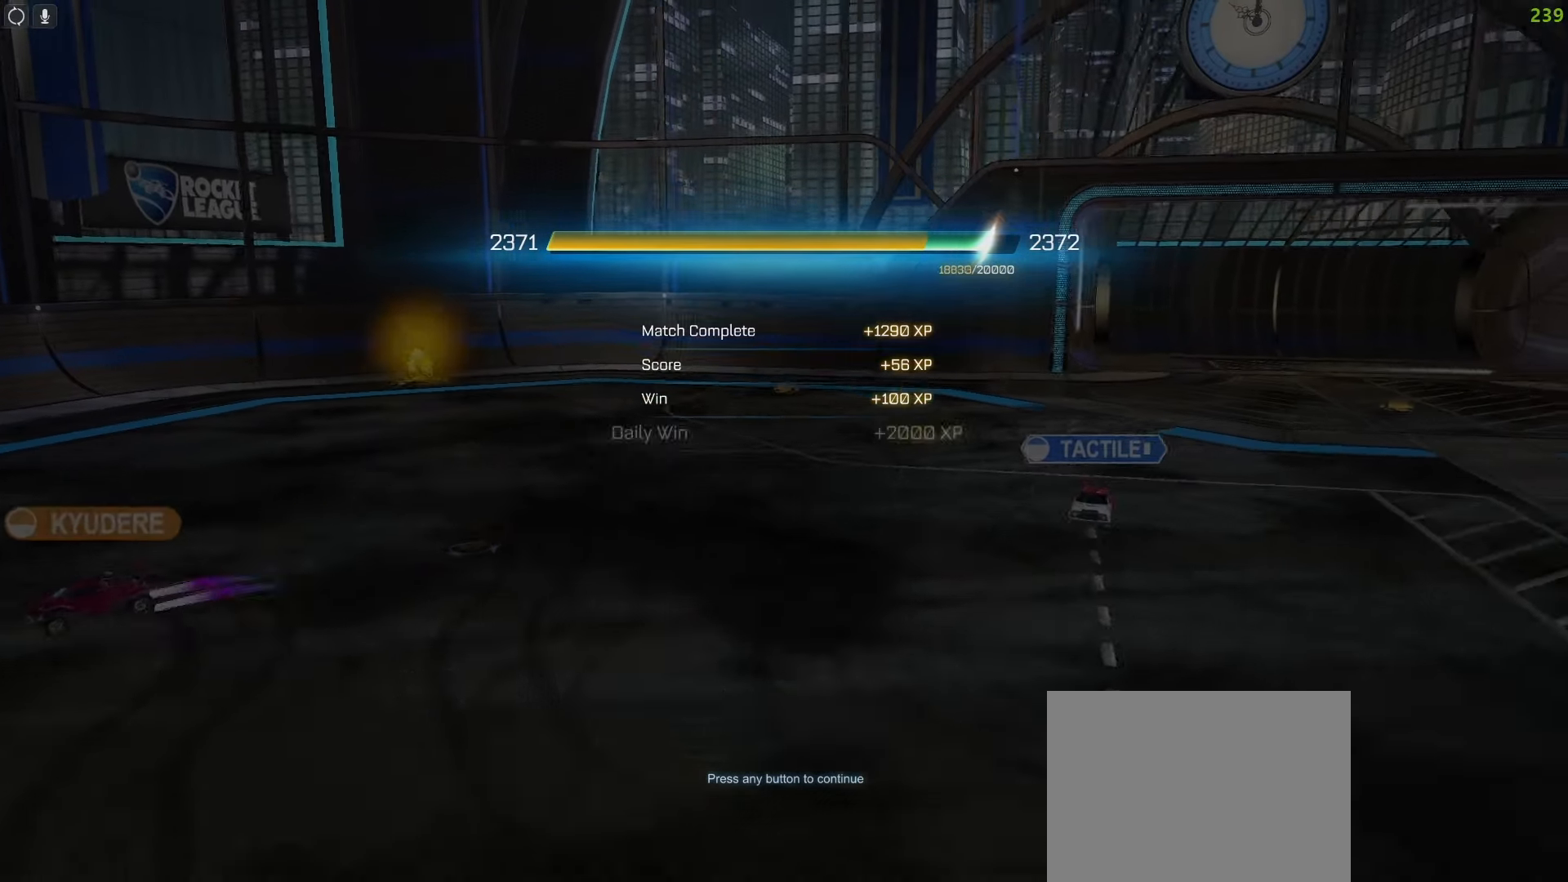
{"buttons": [], "left_stick": "center", "right_stick": "center", "events": [[33, "CROSS", "up"]]}